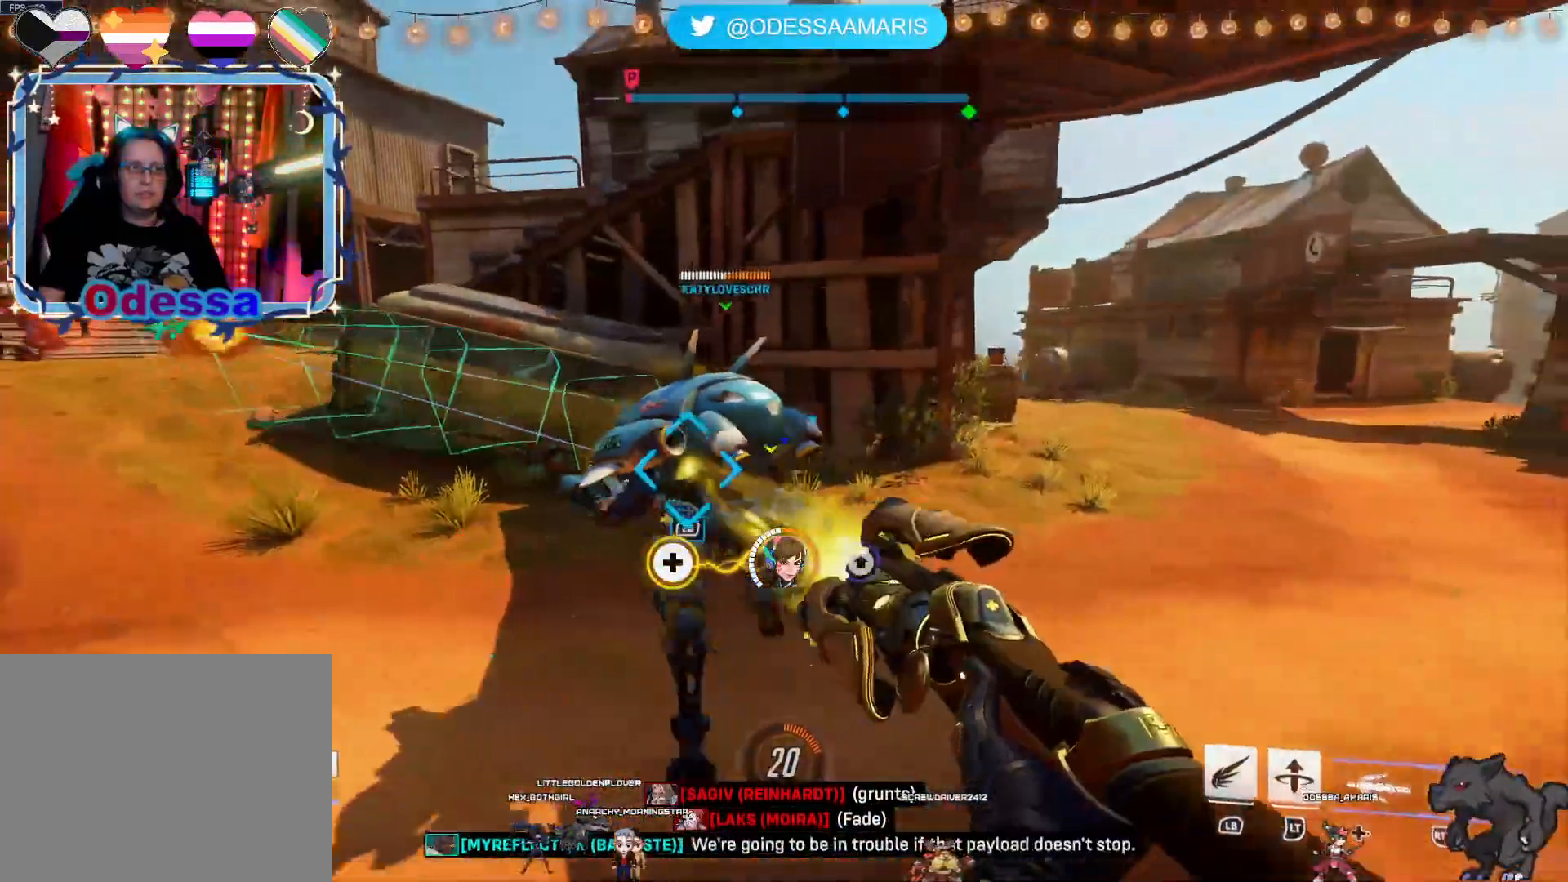
Gameplay with a controller (PlayStation layout); each line is a JSON object with the inputs held at the frame after it. "events" lists button and stick changes between this image and that frame as [ms after this image, input, new state], when the widget could be followed in between.
{"buttons": ["CROSS", "R2"], "left_stick": "up-right", "right_stick": "center", "events": [[50, "left_stick", "up-right"], [233, "right_stick", "center"], [433, "CROSS", "down"]]}
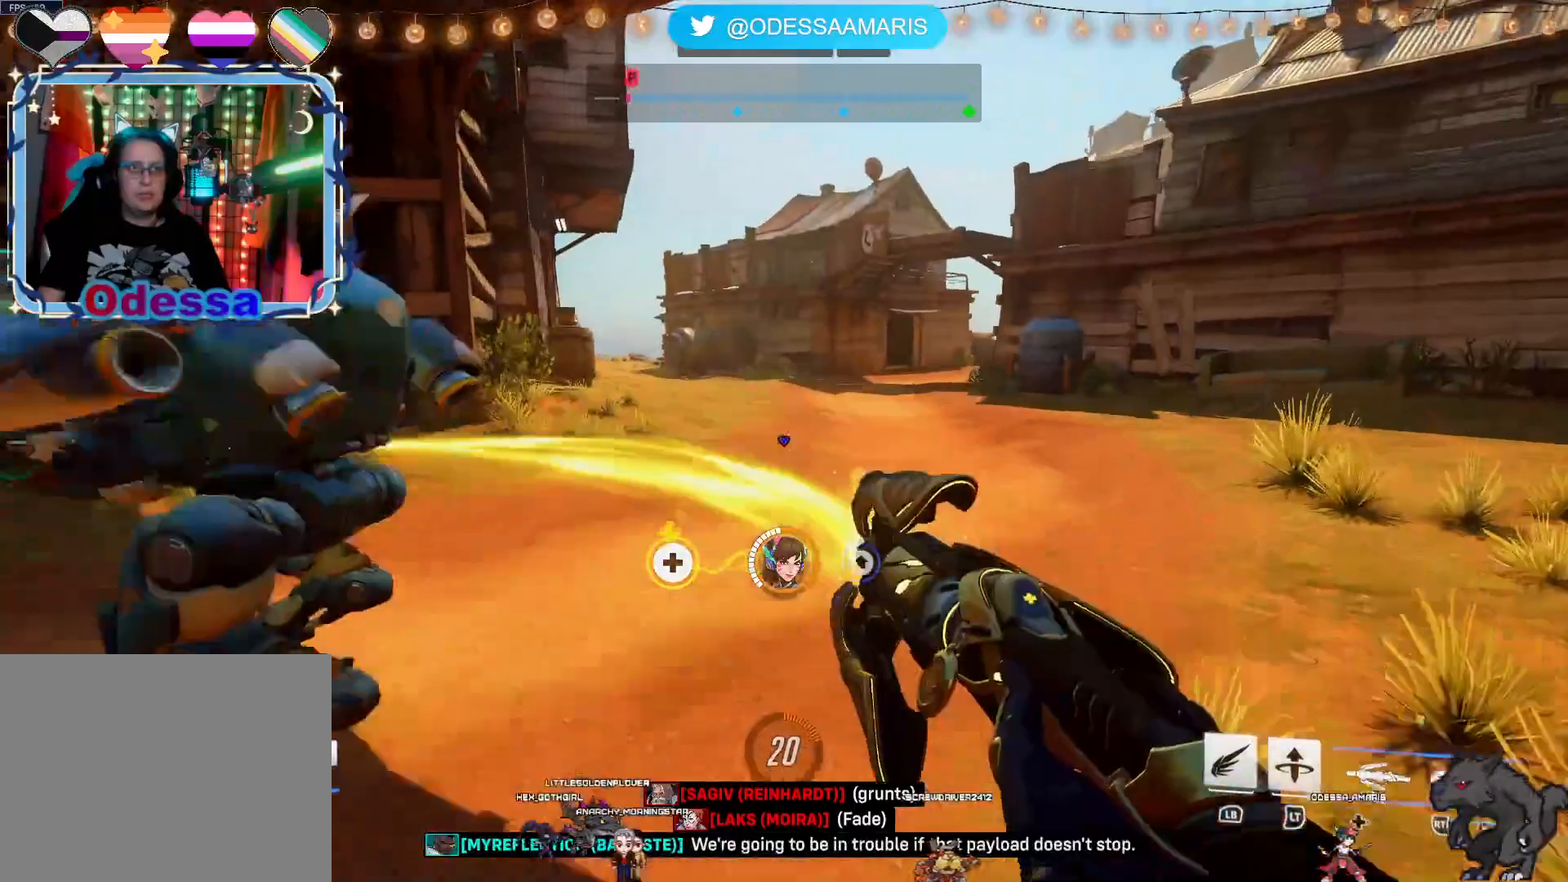
{"buttons": ["R2"], "left_stick": "up", "right_stick": "center", "events": [[67, "CROSS", "up"], [283, "right_stick", "left"], [333, "left_stick", "up"], [483, "right_stick", "center"]]}
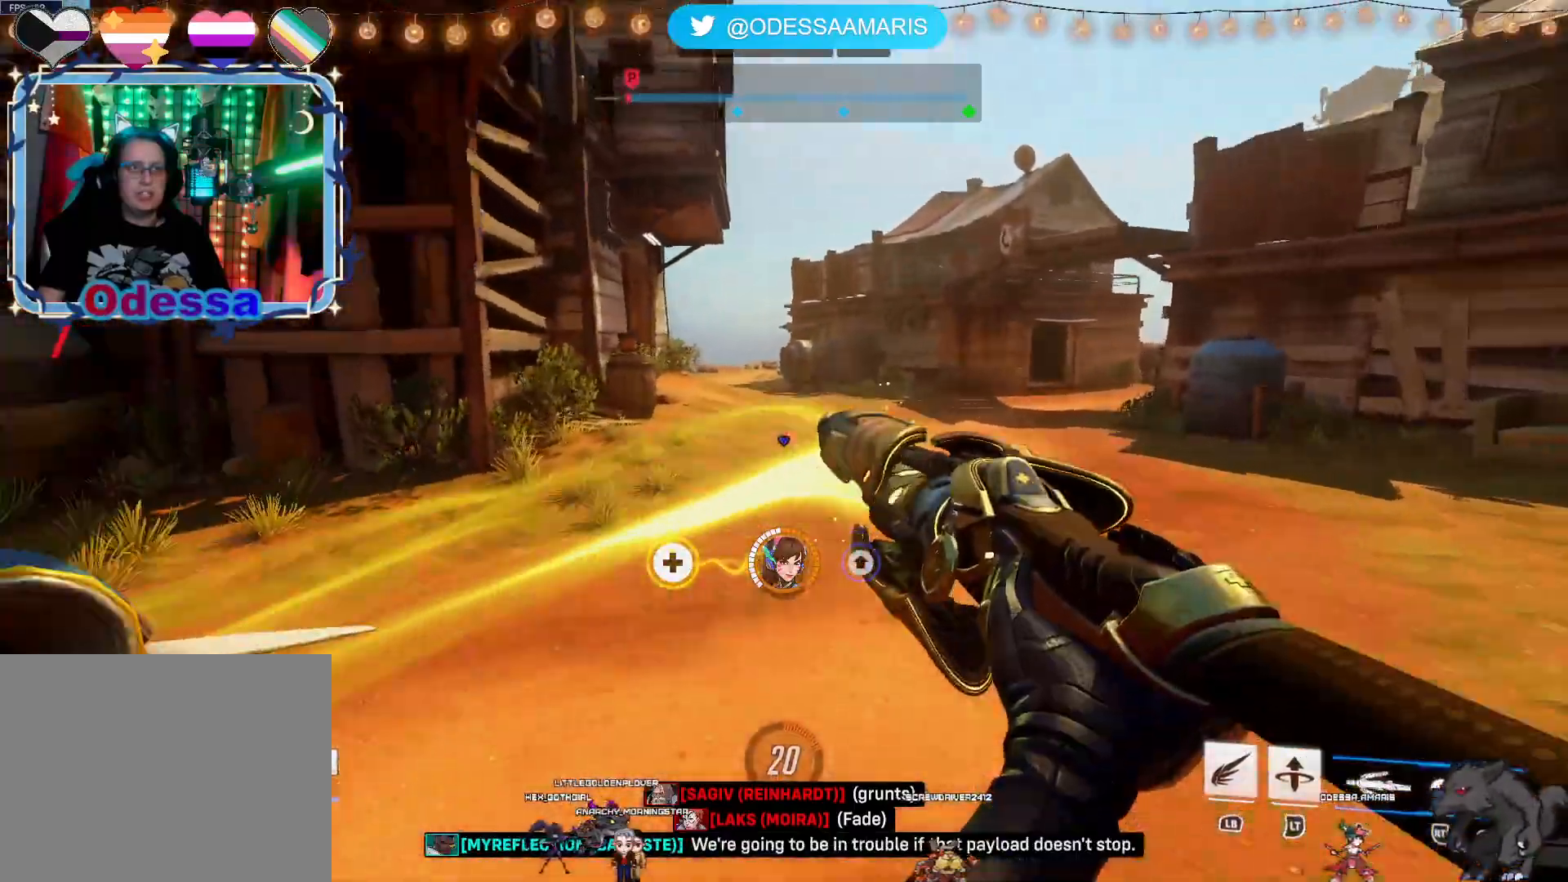
{"buttons": ["R2"], "left_stick": "left", "right_stick": "right", "events": [[183, "left_stick", "up-left"], [183, "right_stick", "right"], [333, "left_stick", "left"]]}
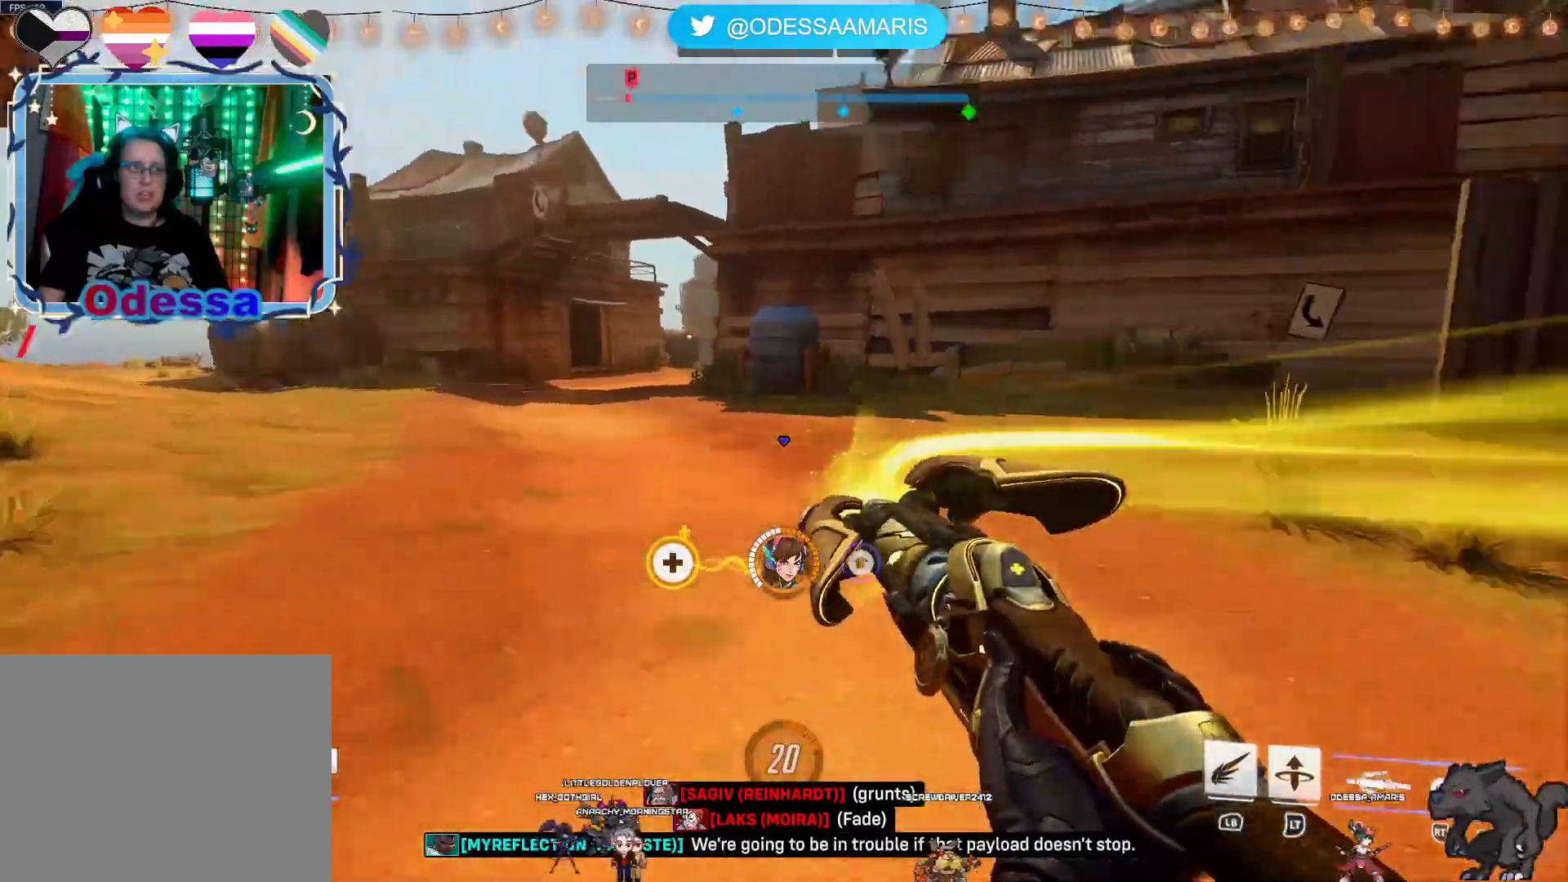
{"buttons": ["R2"], "left_stick": "up-left", "right_stick": "center", "events": [[50, "right_stick", "center"], [150, "CROSS", "down"], [183, "left_stick", "up-left"], [283, "CROSS", "up"]]}
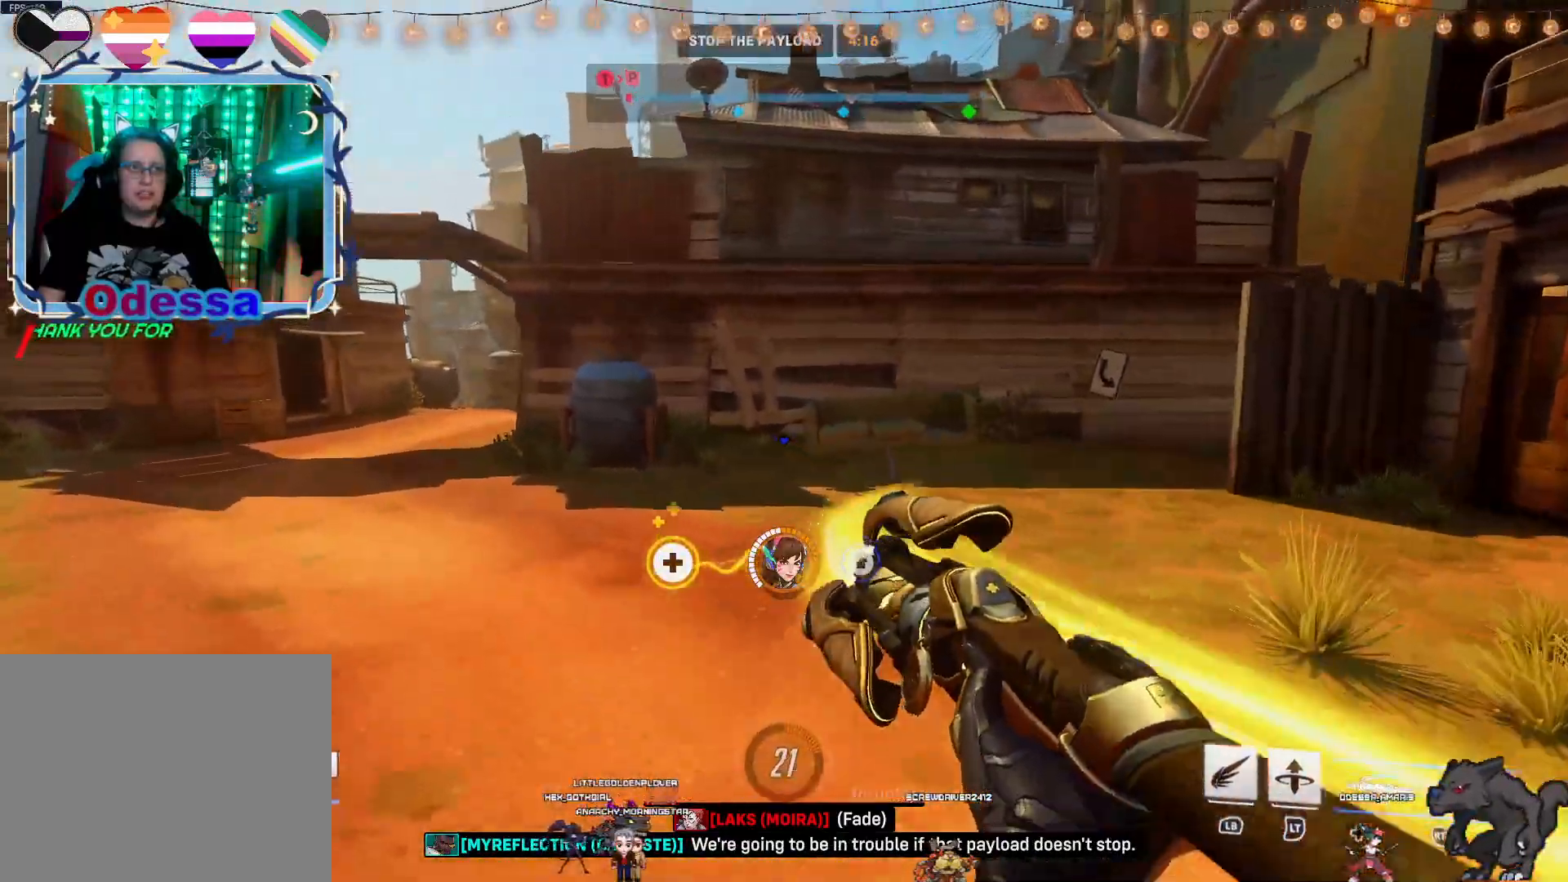
{"buttons": ["R2"], "left_stick": "up-left", "right_stick": "center", "events": [[17, "left_stick", "left"], [17, "right_stick", "right"], [433, "right_stick", "center"], [450, "left_stick", "up-left"]]}
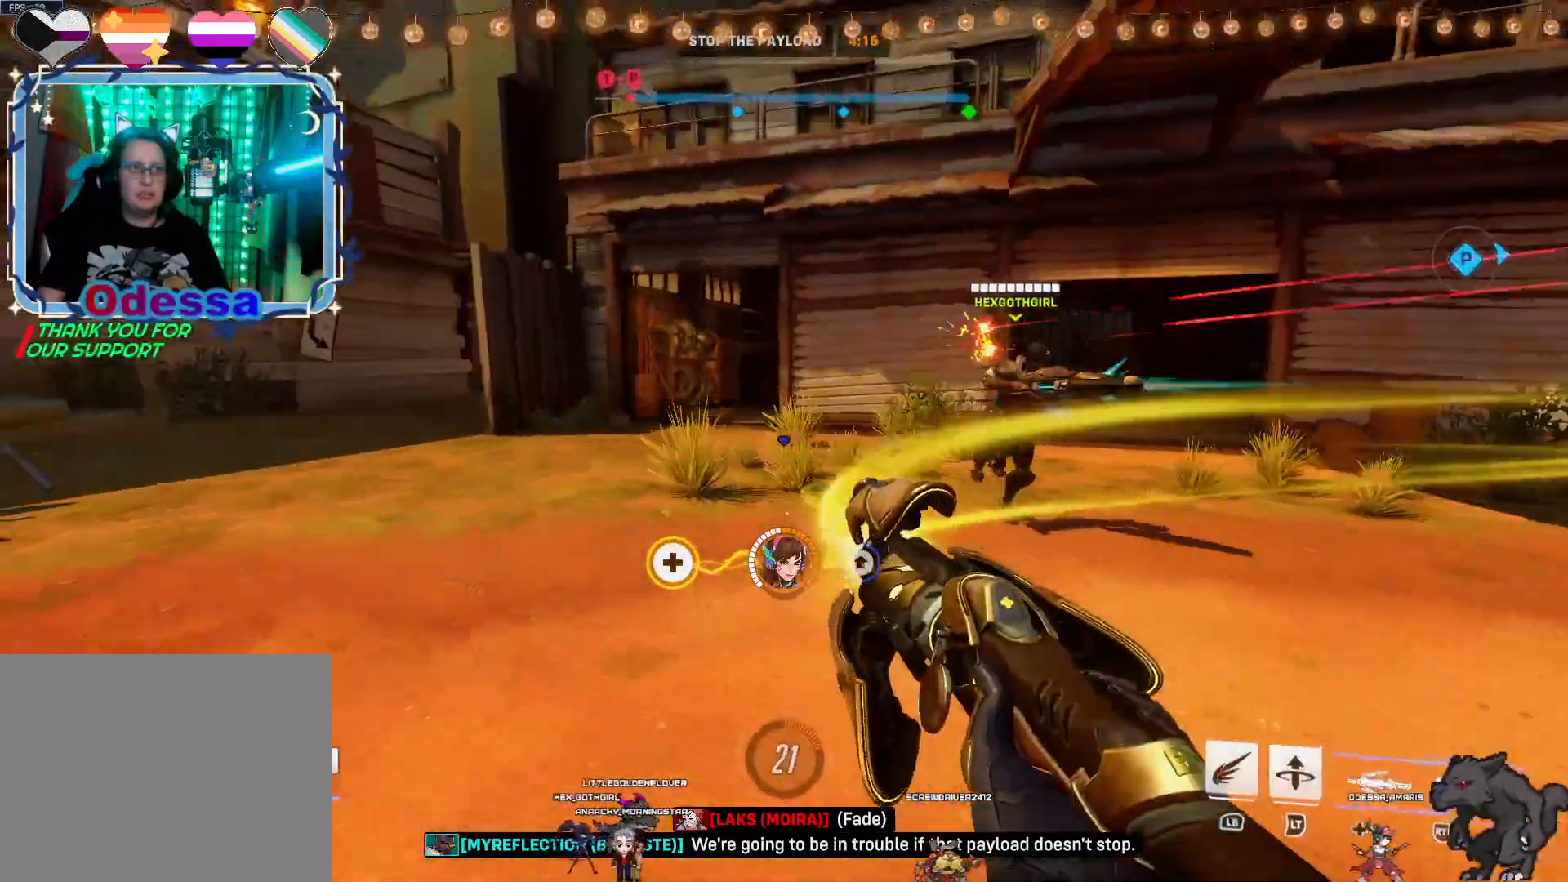
{"buttons": ["R2"], "left_stick": "up-right", "right_stick": "center", "events": [[50, "CROSS", "down"], [50, "left_stick", "up"], [183, "CROSS", "up"], [383, "left_stick", "up-right"]]}
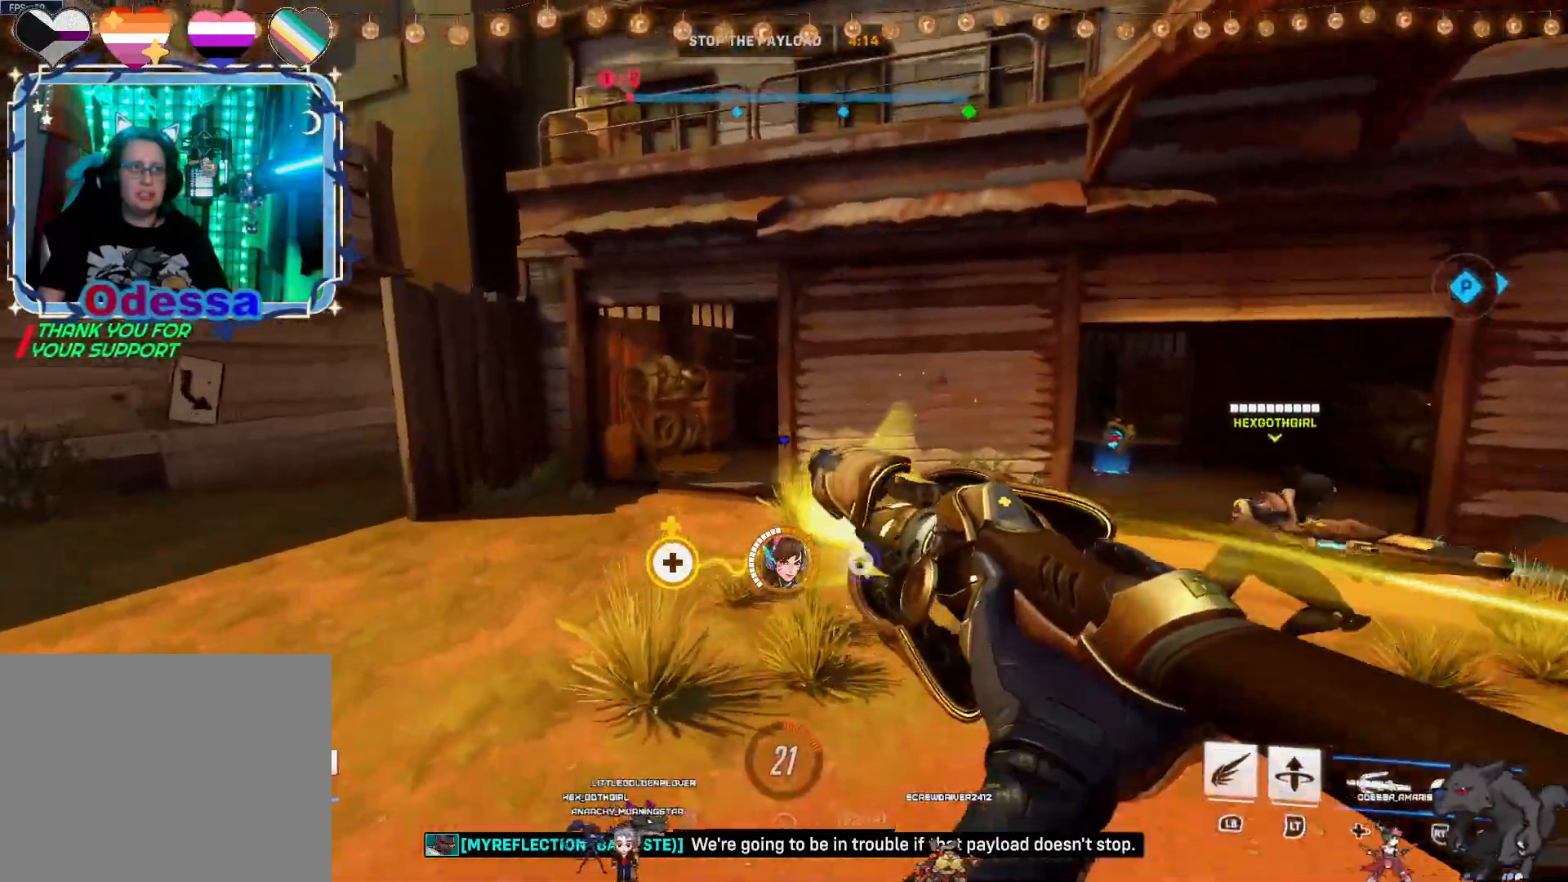
{"buttons": ["R2"], "left_stick": "right", "right_stick": "center", "events": [[183, "right_stick", "left"], [433, "right_stick", "center"], [467, "left_stick", "right"]]}
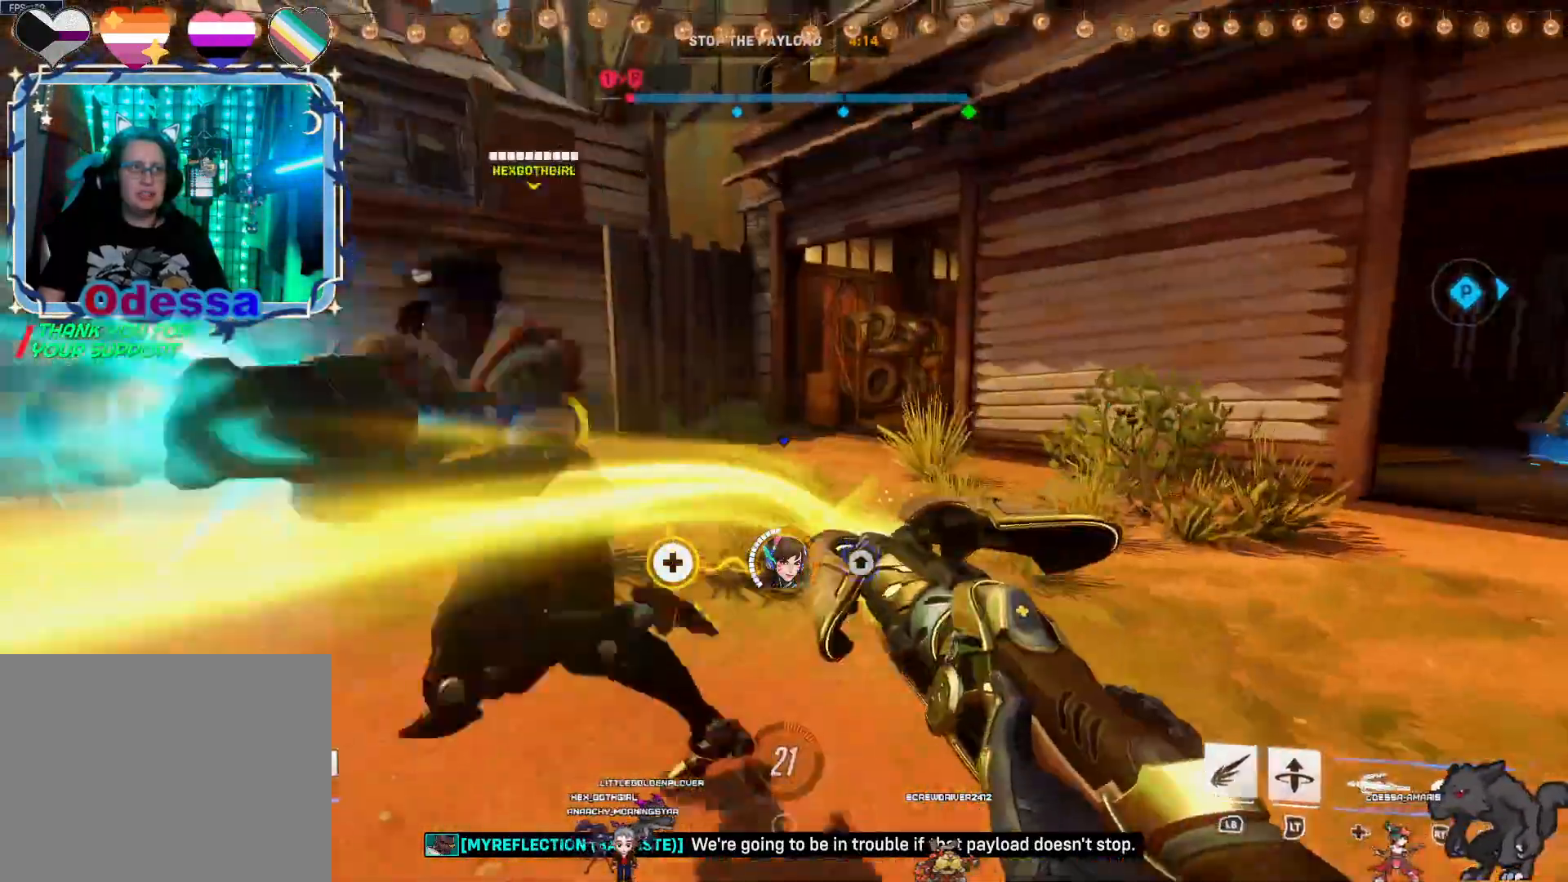
{"buttons": ["R2"], "left_stick": "up-right", "right_stick": "center", "events": [[117, "right_stick", "left"], [467, "right_stick", "center"], [483, "left_stick", "up-right"]]}
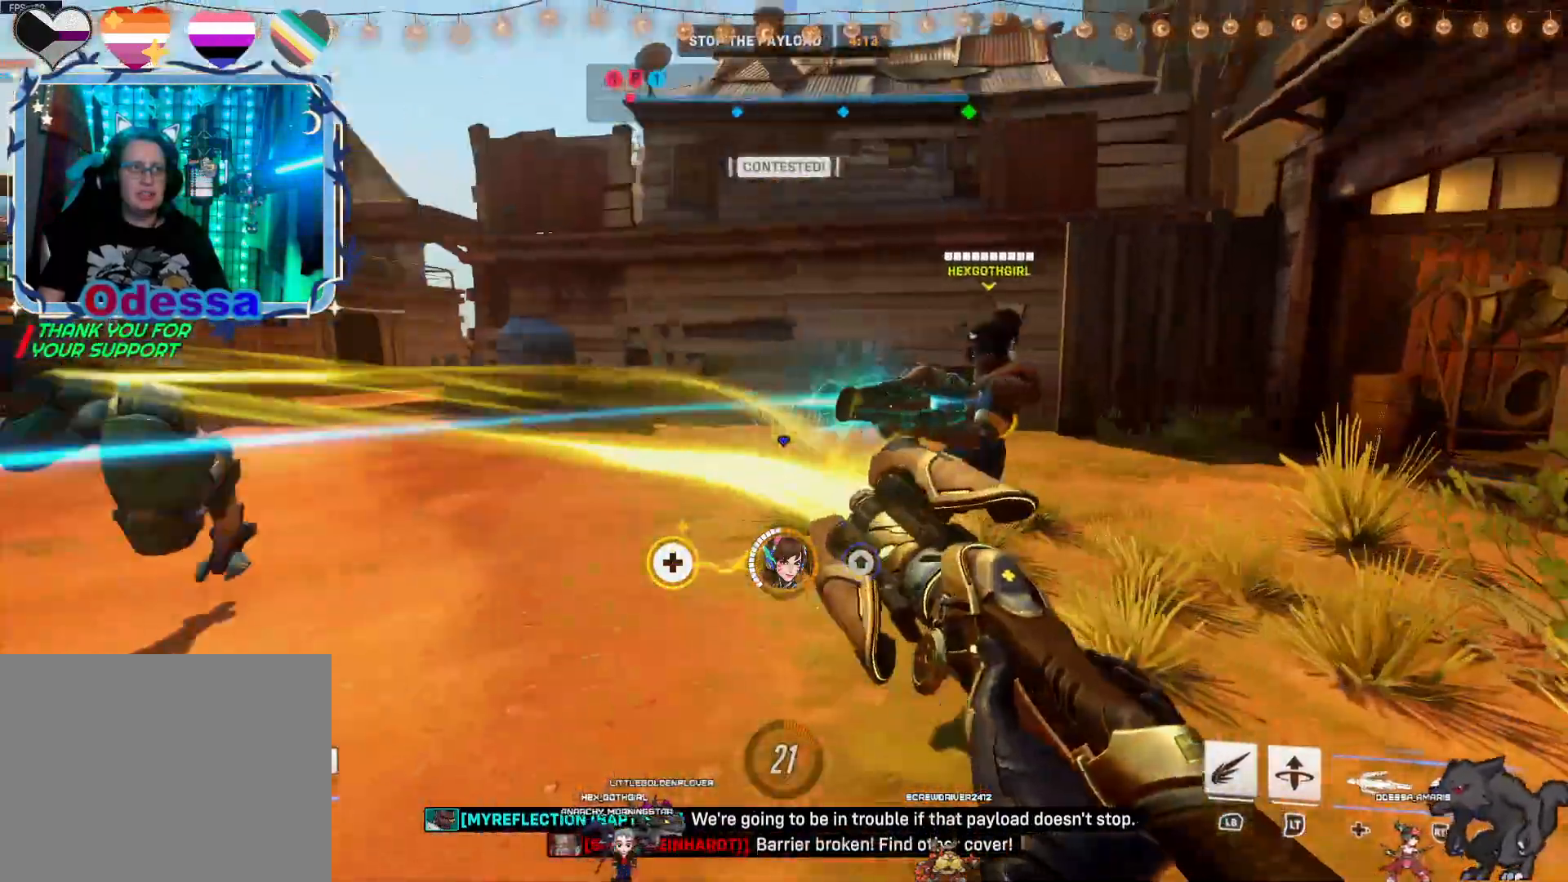
{"buttons": ["R2"], "left_stick": "up-left", "right_stick": "left", "events": [[133, "CROSS", "down"], [233, "CROSS", "up"], [300, "left_stick", "up"], [433, "left_stick", "up-left"], [433, "right_stick", "left"]]}
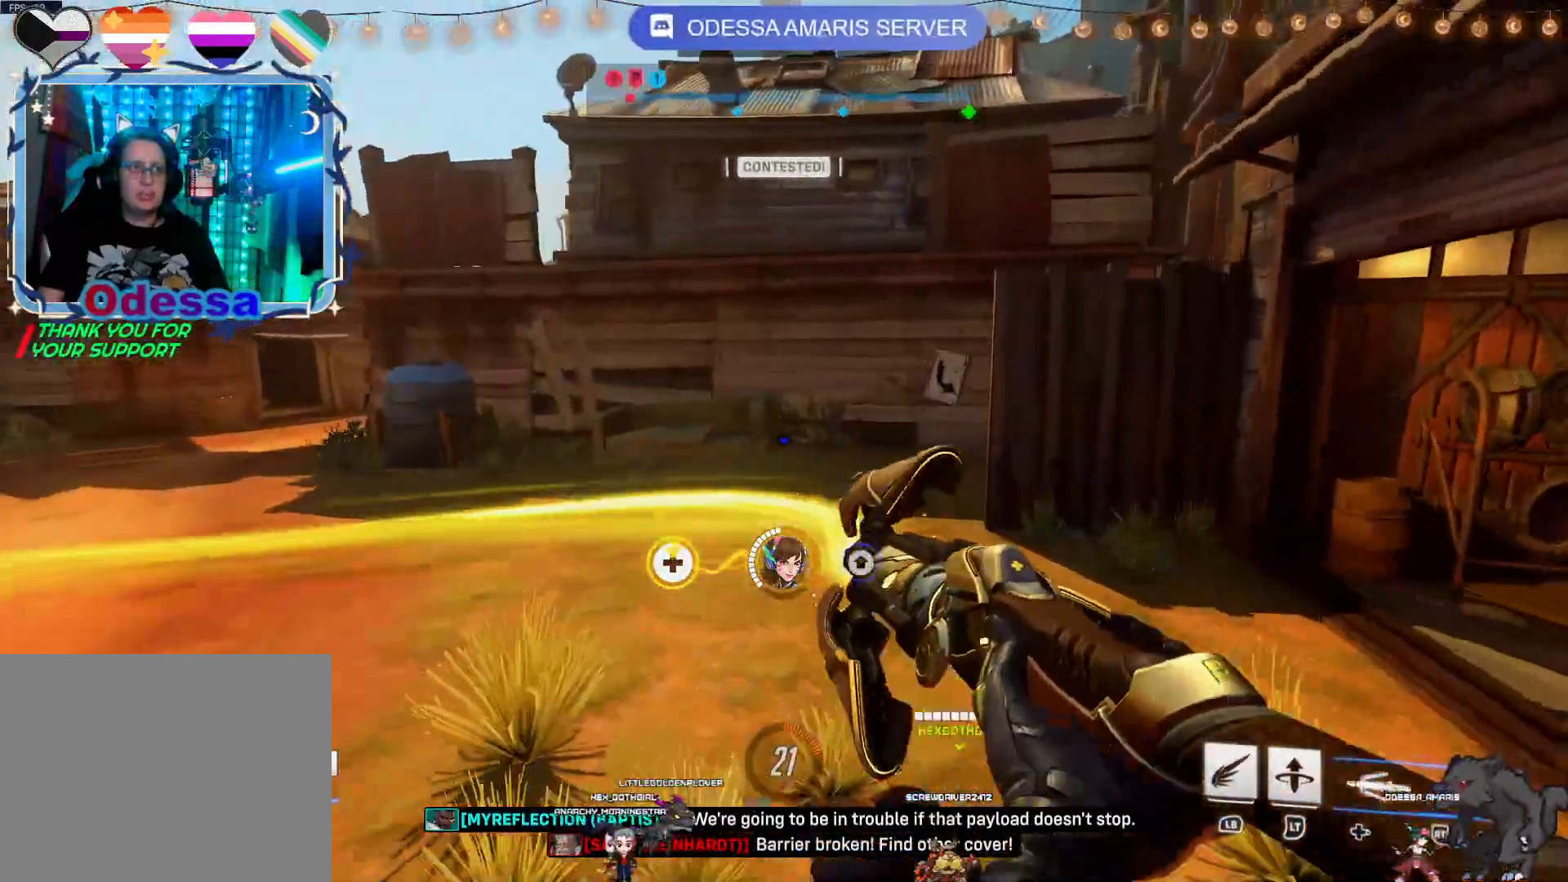
{"buttons": ["CROSS", "R2"], "left_stick": "up-left", "right_stick": "center", "events": [[83, "left_stick", "left"], [267, "right_stick", "center"], [350, "left_stick", "up-left"], [467, "CROSS", "down"]]}
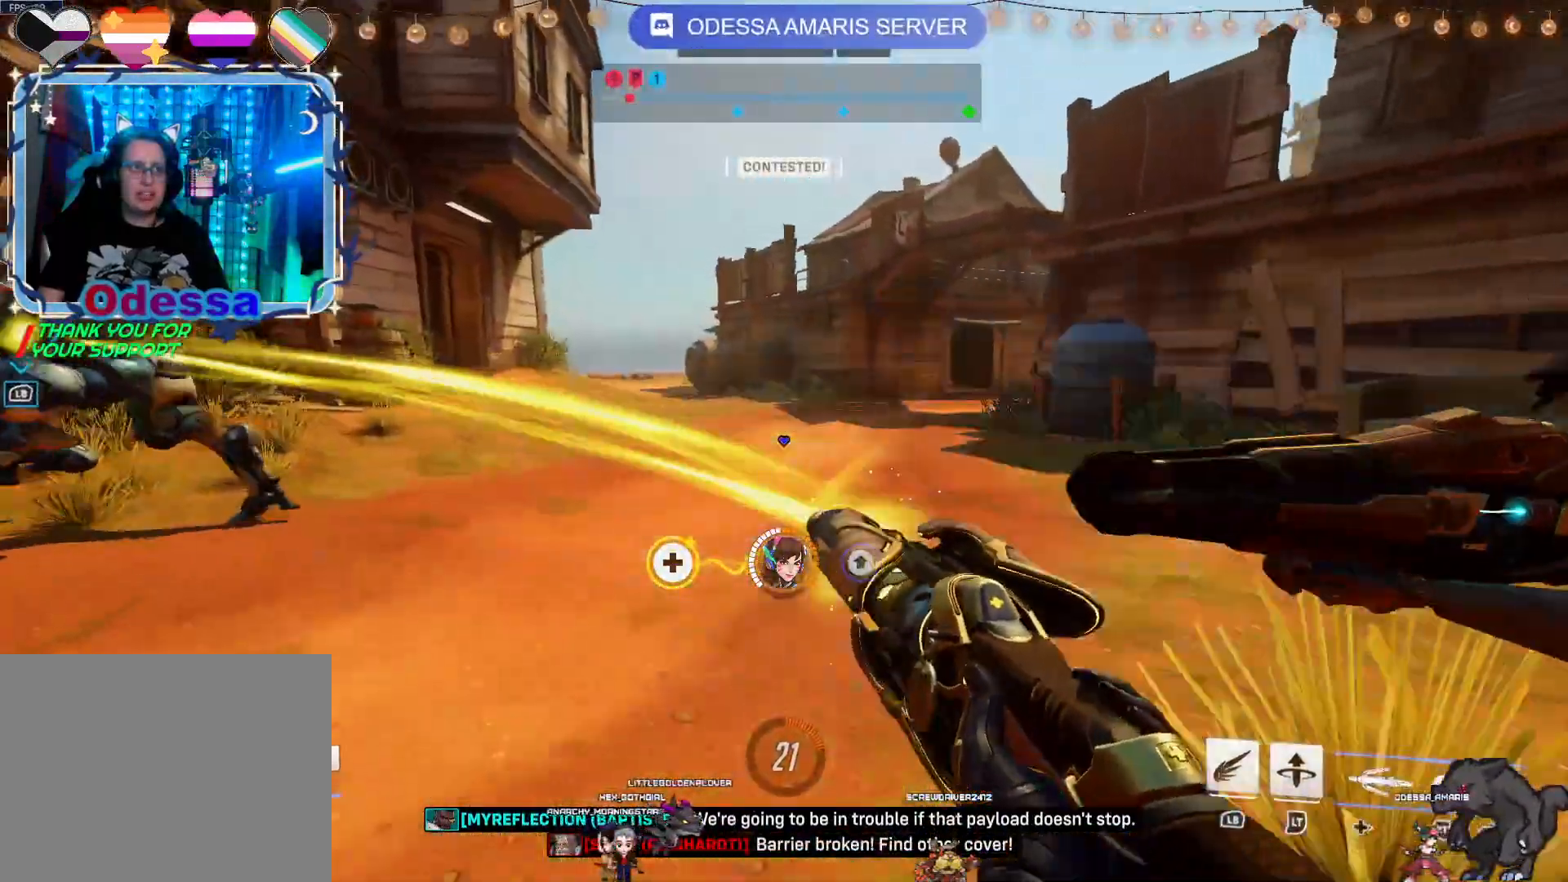
{"buttons": ["R2"], "left_stick": "left", "right_stick": "left", "events": [[117, "CROSS", "up"], [183, "left_stick", "left"], [300, "right_stick", "left"]]}
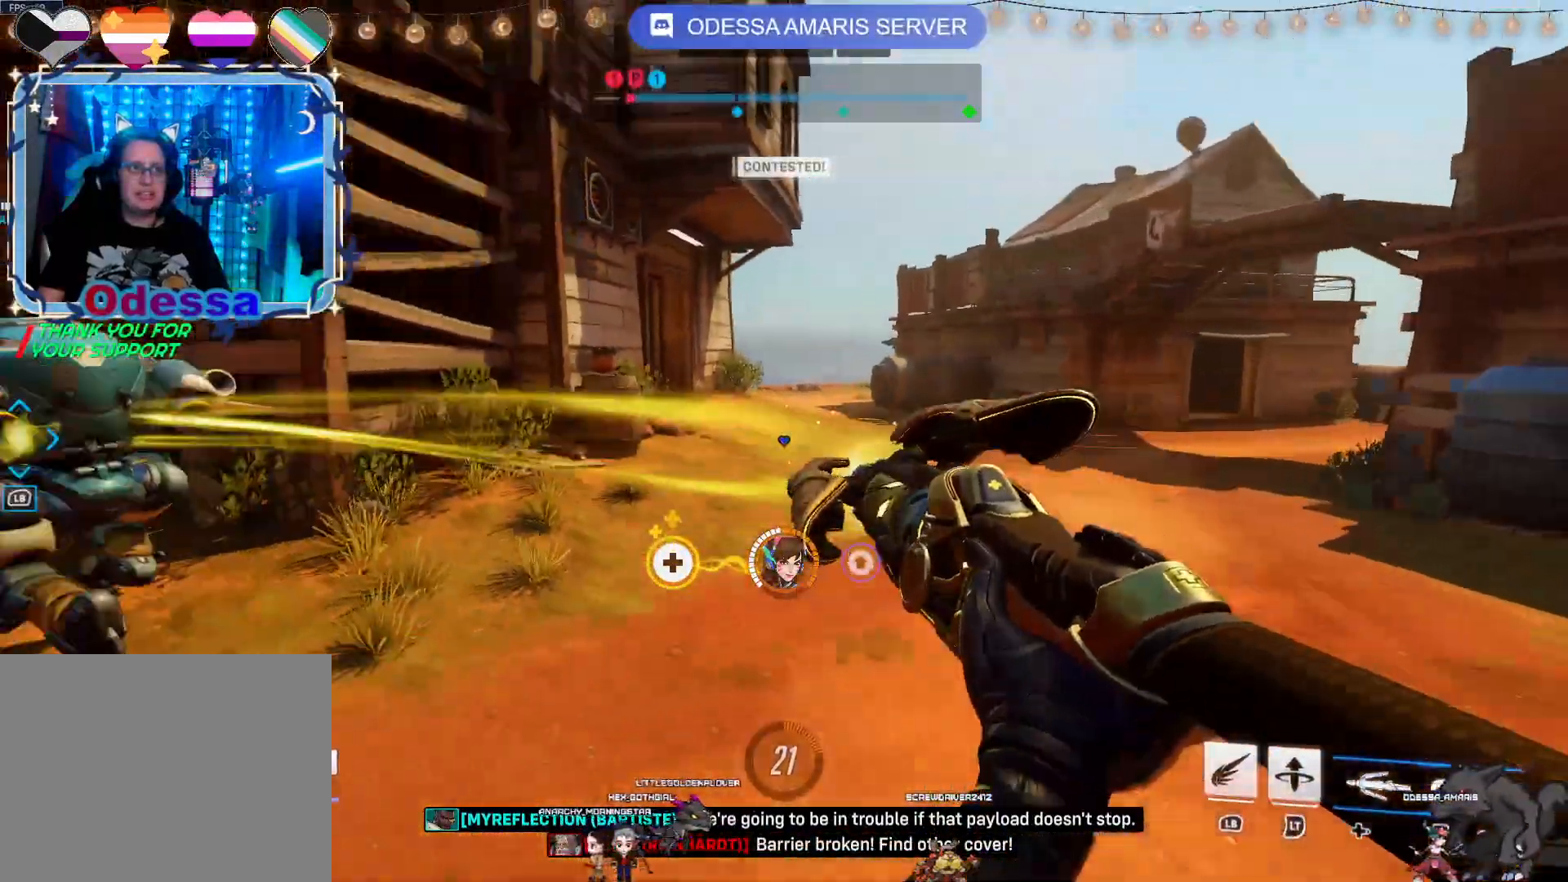
{"buttons": ["R2"], "left_stick": "left", "right_stick": "center", "events": [[100, "right_stick", "center"], [233, "CROSS", "down"], [383, "CROSS", "up"]]}
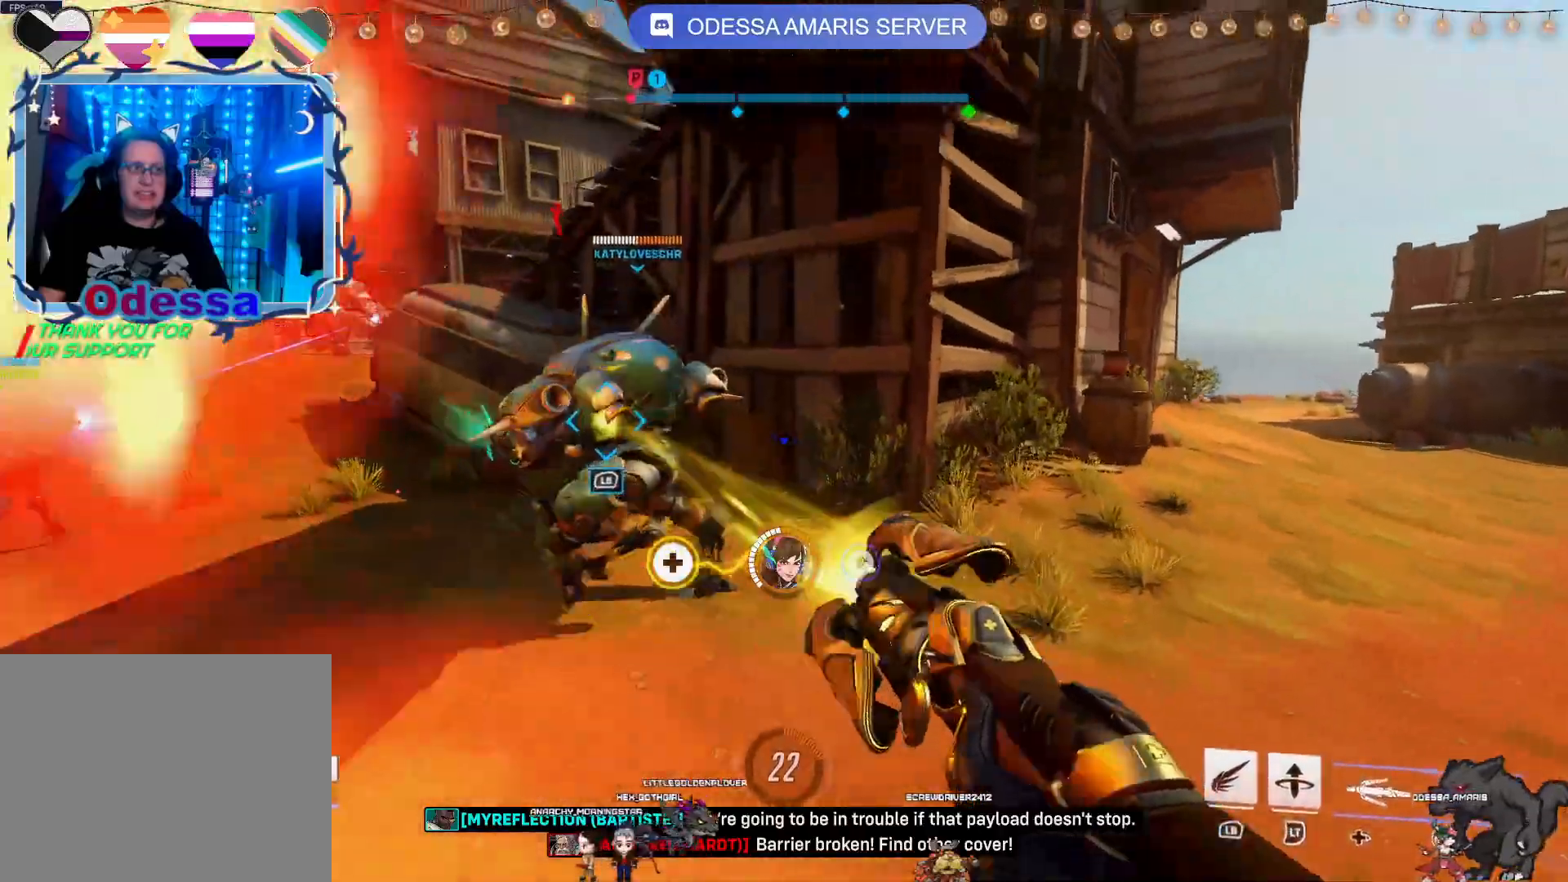
{"buttons": ["CROSS", "R2"], "left_stick": "down-right", "right_stick": "center", "events": [[17, "left_stick", "down"], [100, "left_stick", "down-right"], [150, "right_stick", "left"], [317, "right_stick", "center"], [500, "CROSS", "down"]]}
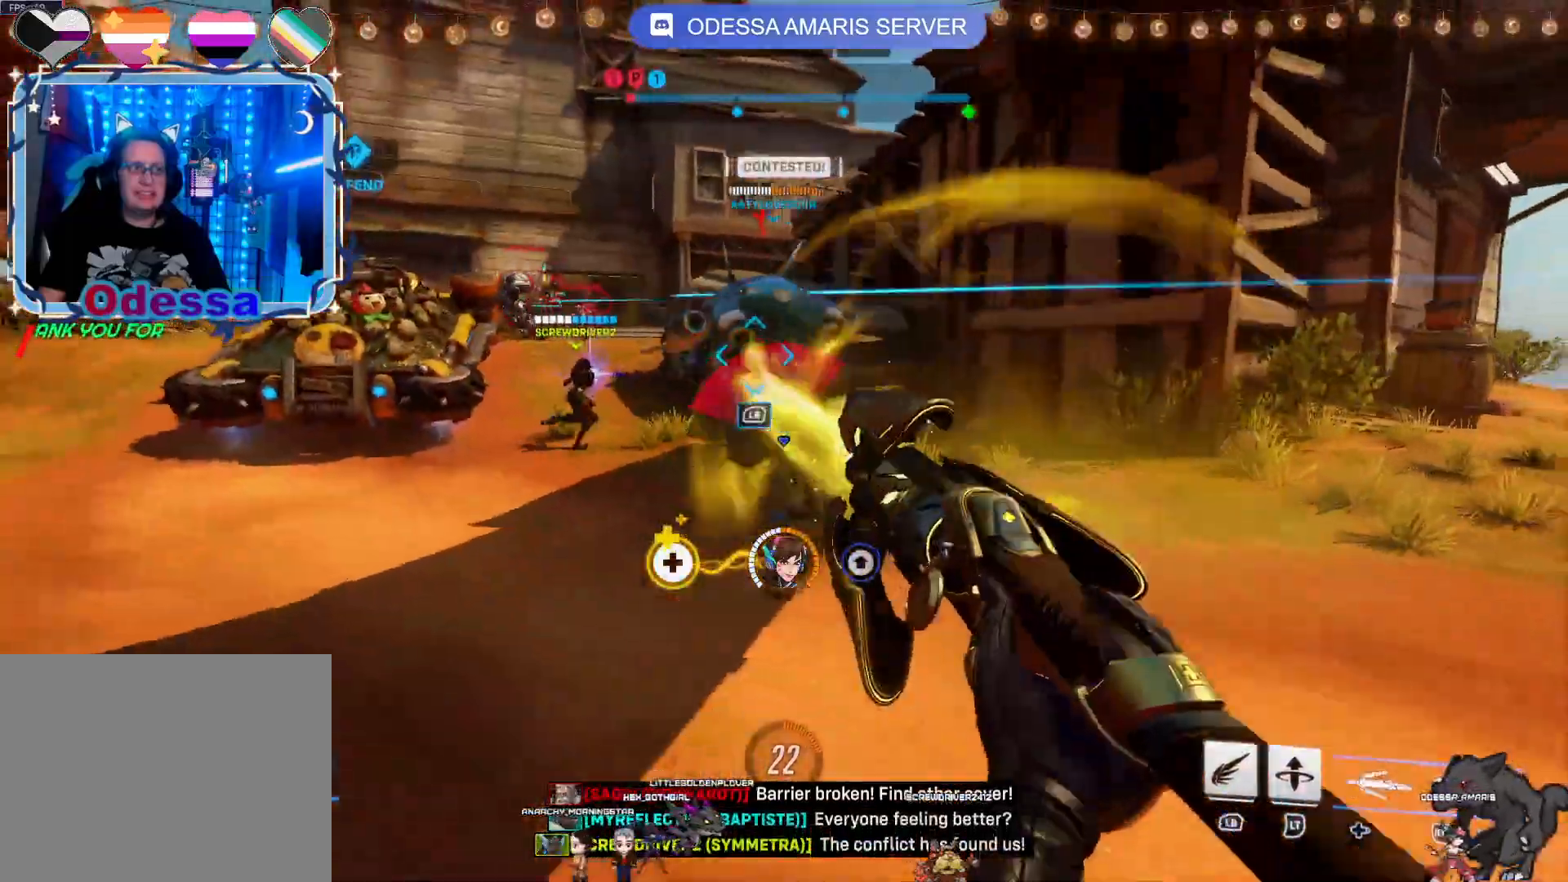
{"buttons": ["R2"], "left_stick": "up-right", "right_stick": "center", "events": [[83, "left_stick", "right"], [150, "CROSS", "up"], [217, "left_stick", "up-right"]]}
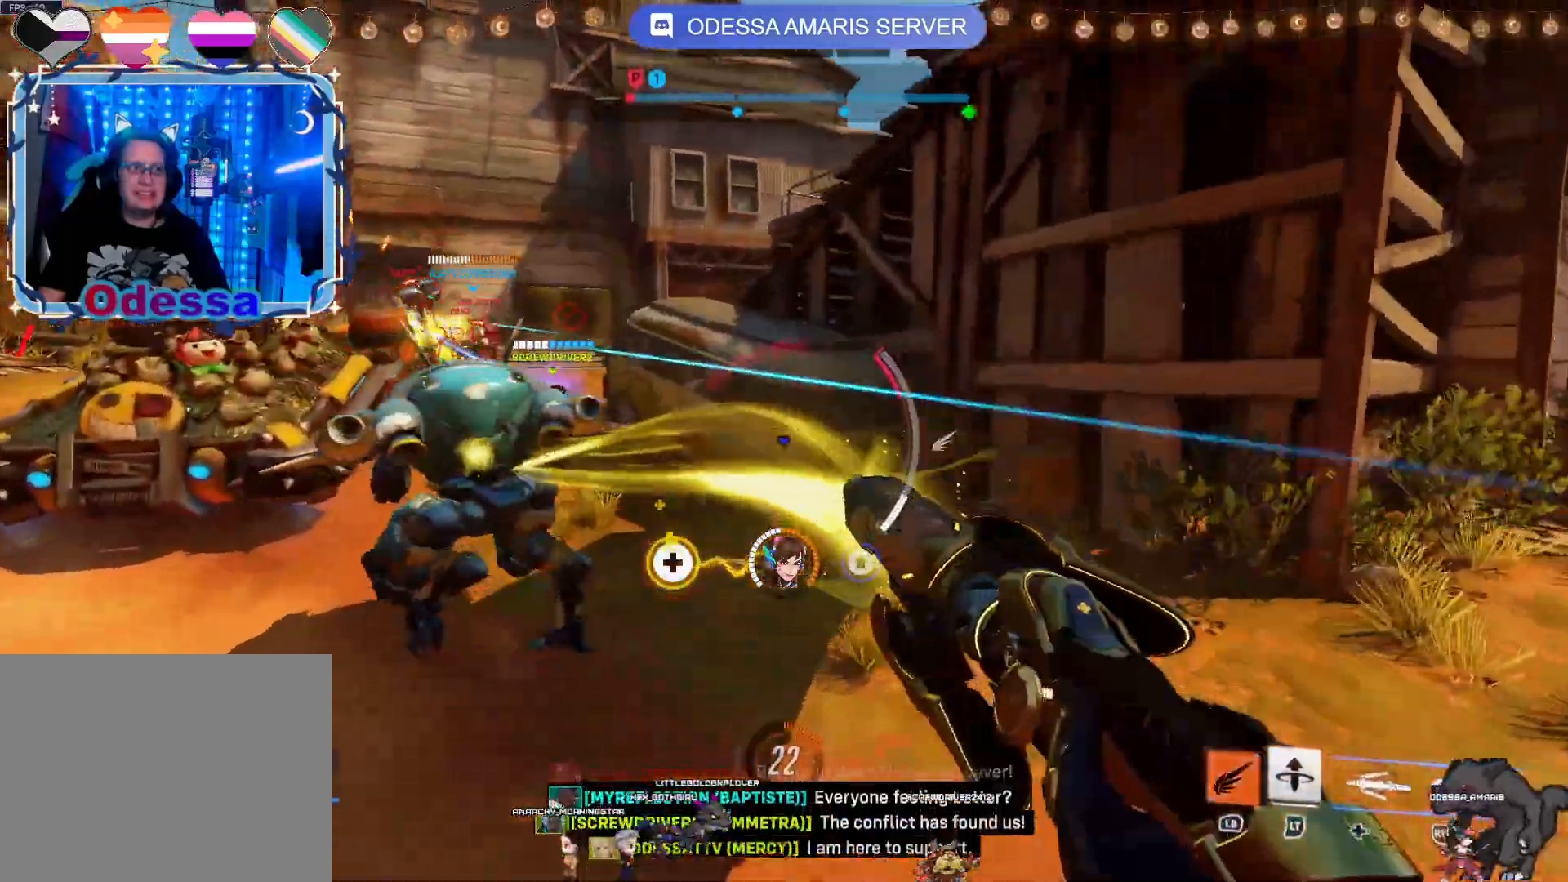
{"buttons": ["CROSS", "R2"], "left_stick": "up-right", "right_stick": "center", "events": [[117, "left_stick", "right"], [167, "right_stick", "left"], [333, "right_stick", "center"], [383, "CROSS", "down"], [500, "left_stick", "up-right"]]}
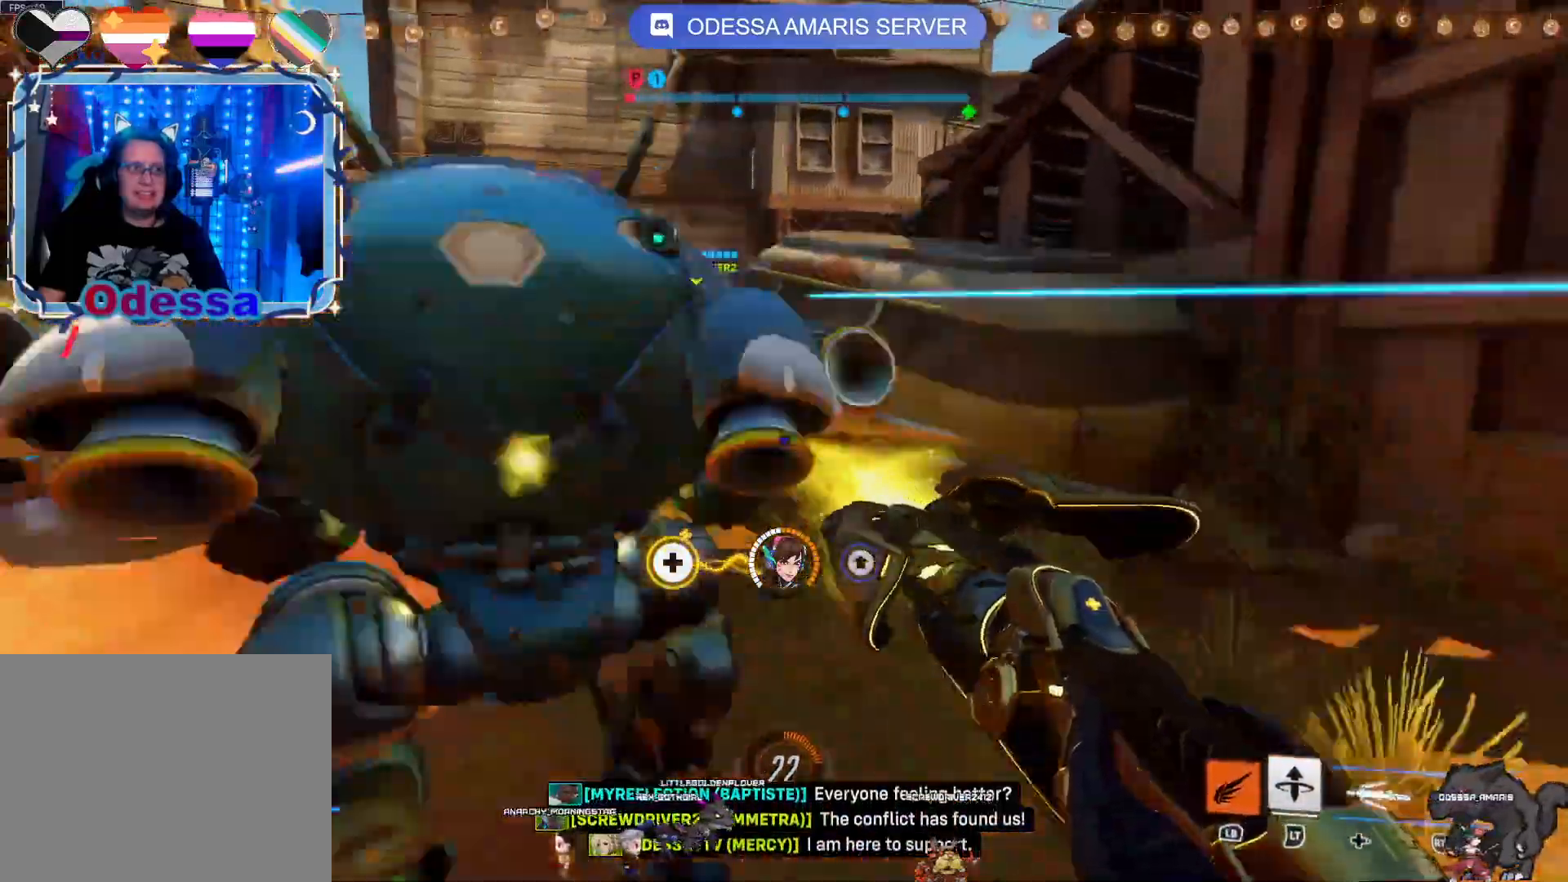
{"buttons": ["R2"], "left_stick": "down-right", "right_stick": "left", "events": [[333, "right_stick", "left"], [367, "CROSS", "up"], [367, "left_stick", "down-right"]]}
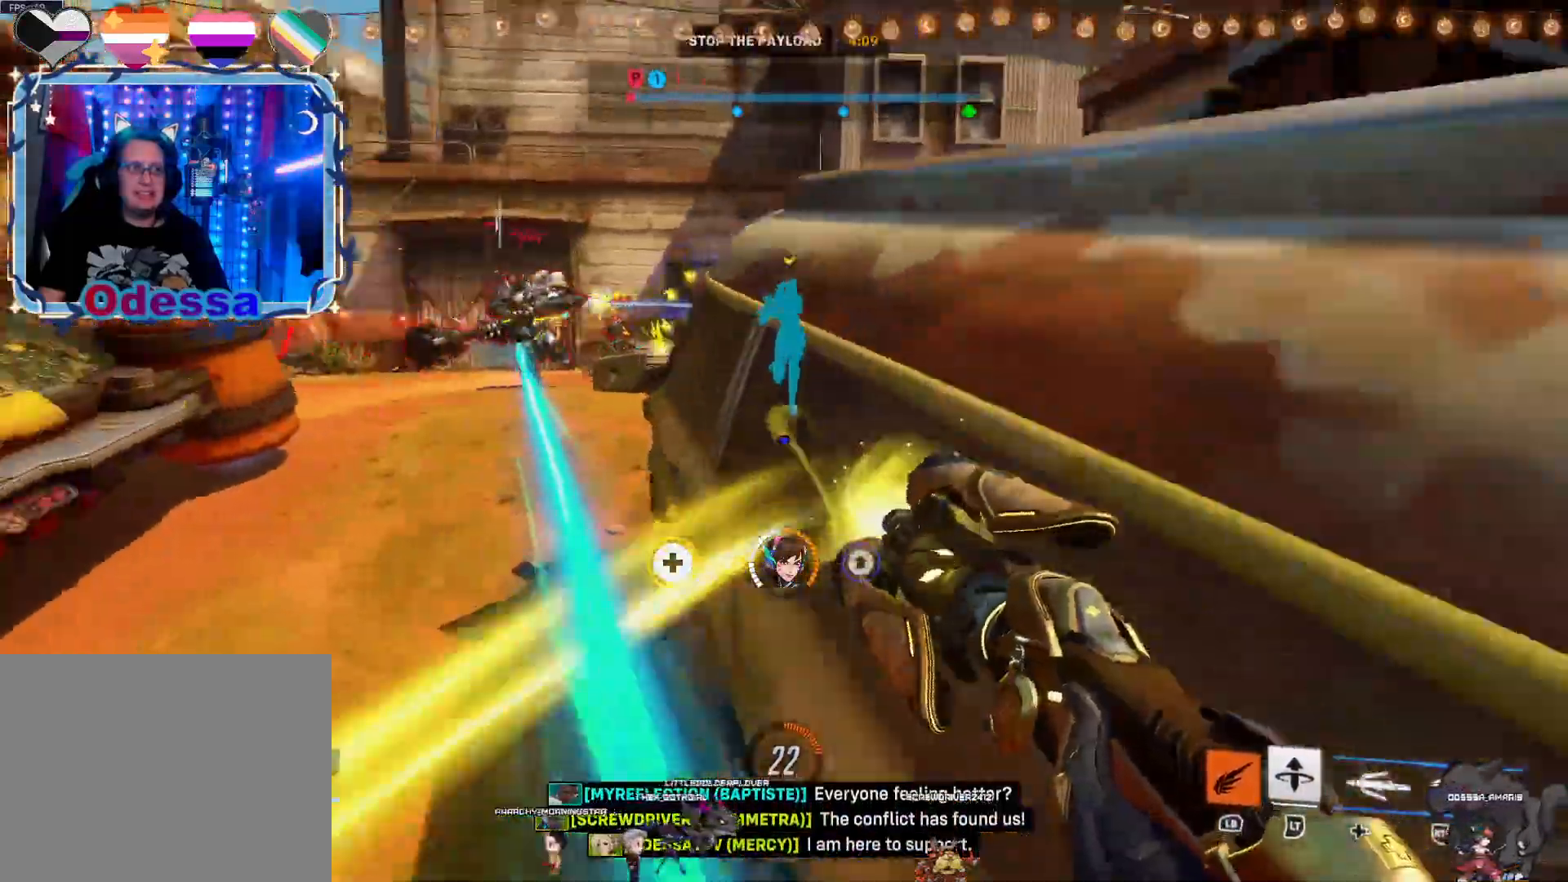
{"buttons": ["CROSS", "R2"], "left_stick": "left", "right_stick": "center", "events": [[67, "left_stick", "down"], [283, "left_stick", "down-left"], [283, "right_stick", "center"], [400, "CROSS", "down"], [400, "left_stick", "left"]]}
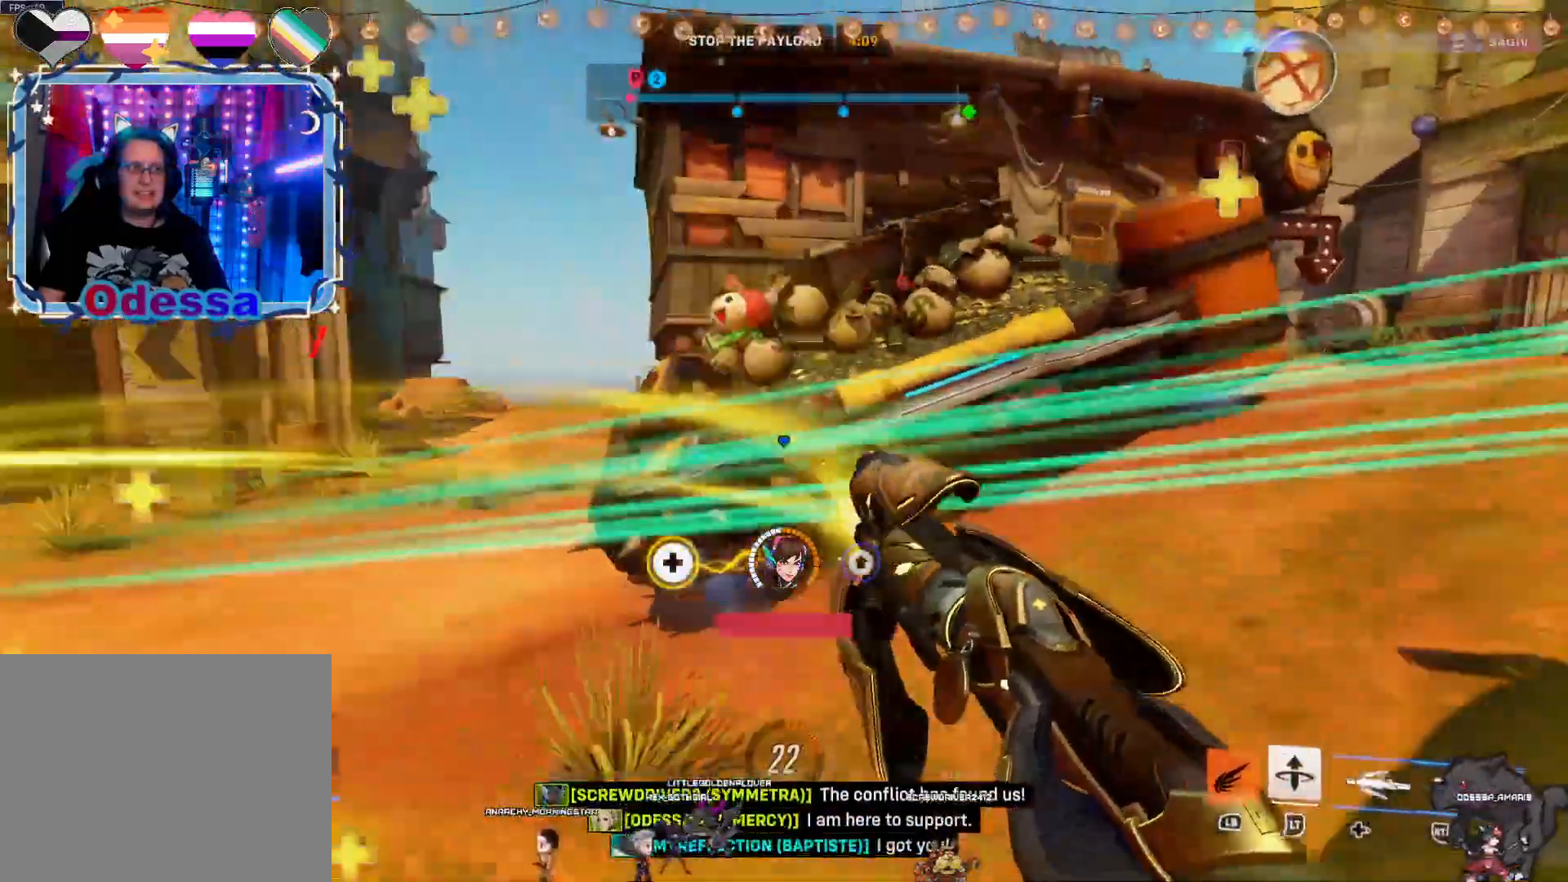
{"buttons": ["R2"], "left_stick": "left", "right_stick": "center", "events": [[83, "CROSS", "up"], [217, "right_stick", "left"], [500, "right_stick", "center"]]}
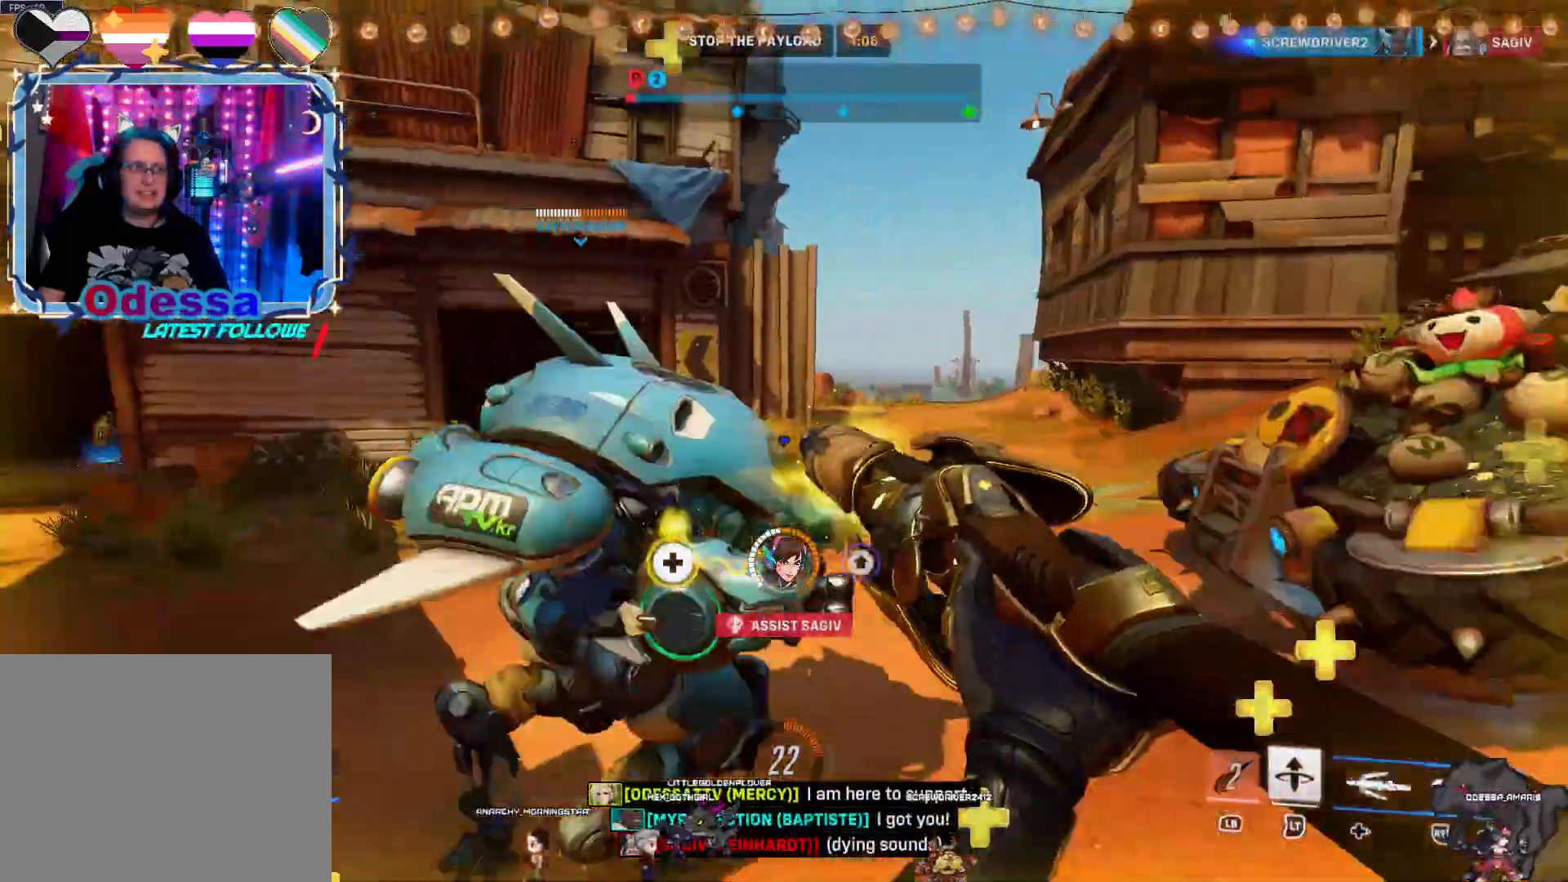
{"buttons": ["R2"], "left_stick": "down-left", "right_stick": "right", "events": [[400, "left_stick", "down-left"], [433, "right_stick", "right"]]}
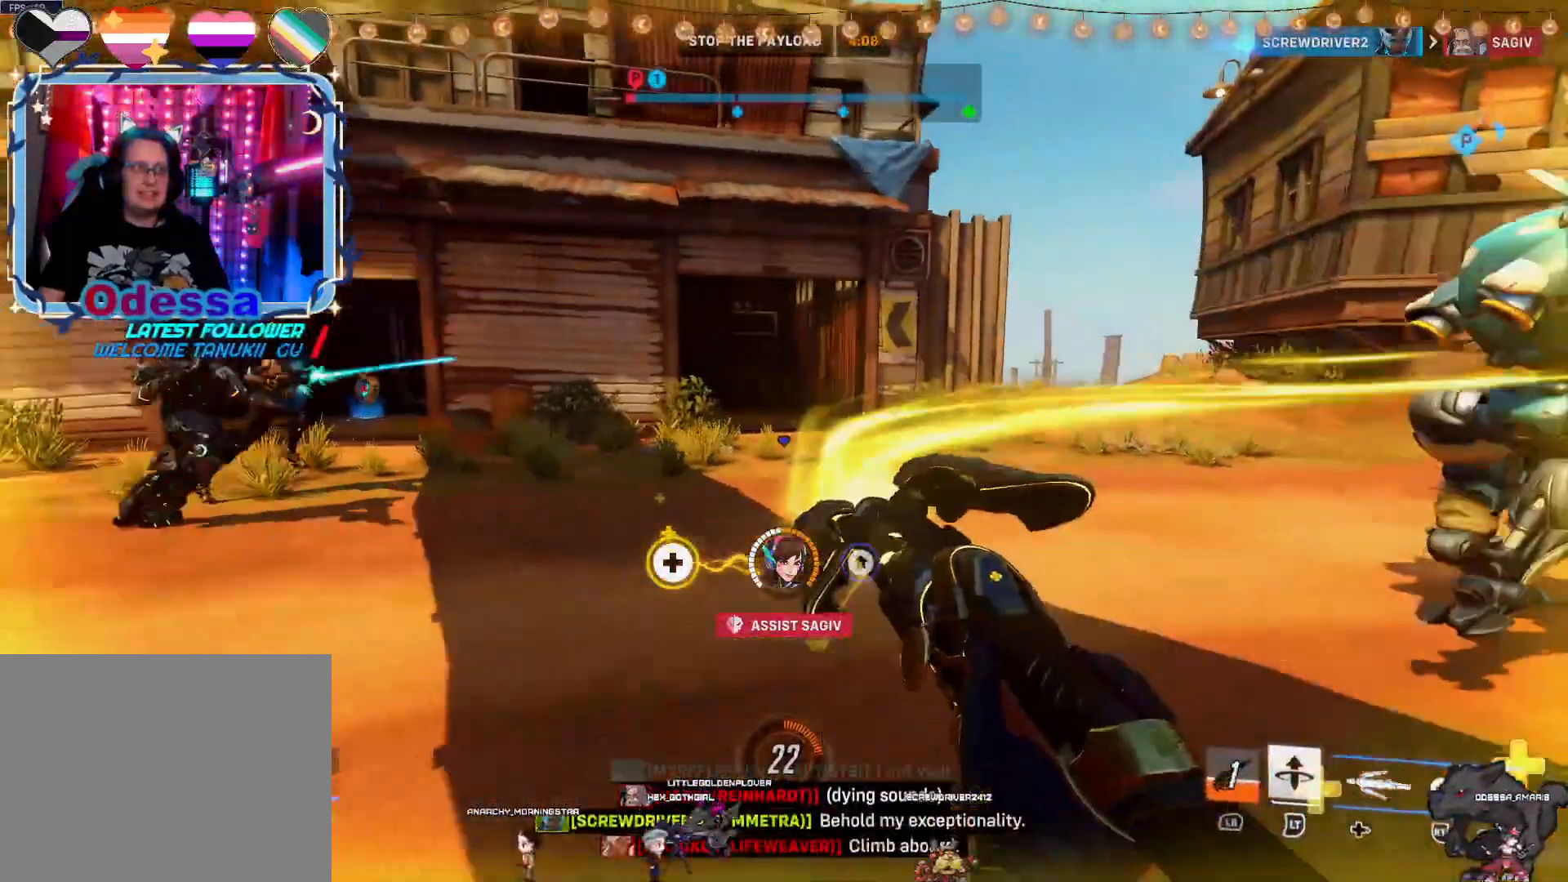
{"buttons": ["R2"], "left_stick": "up-right", "right_stick": "left", "events": [[133, "left_stick", "down-right"], [217, "right_stick", "center"], [433, "left_stick", "up-right"], [450, "right_stick", "left"]]}
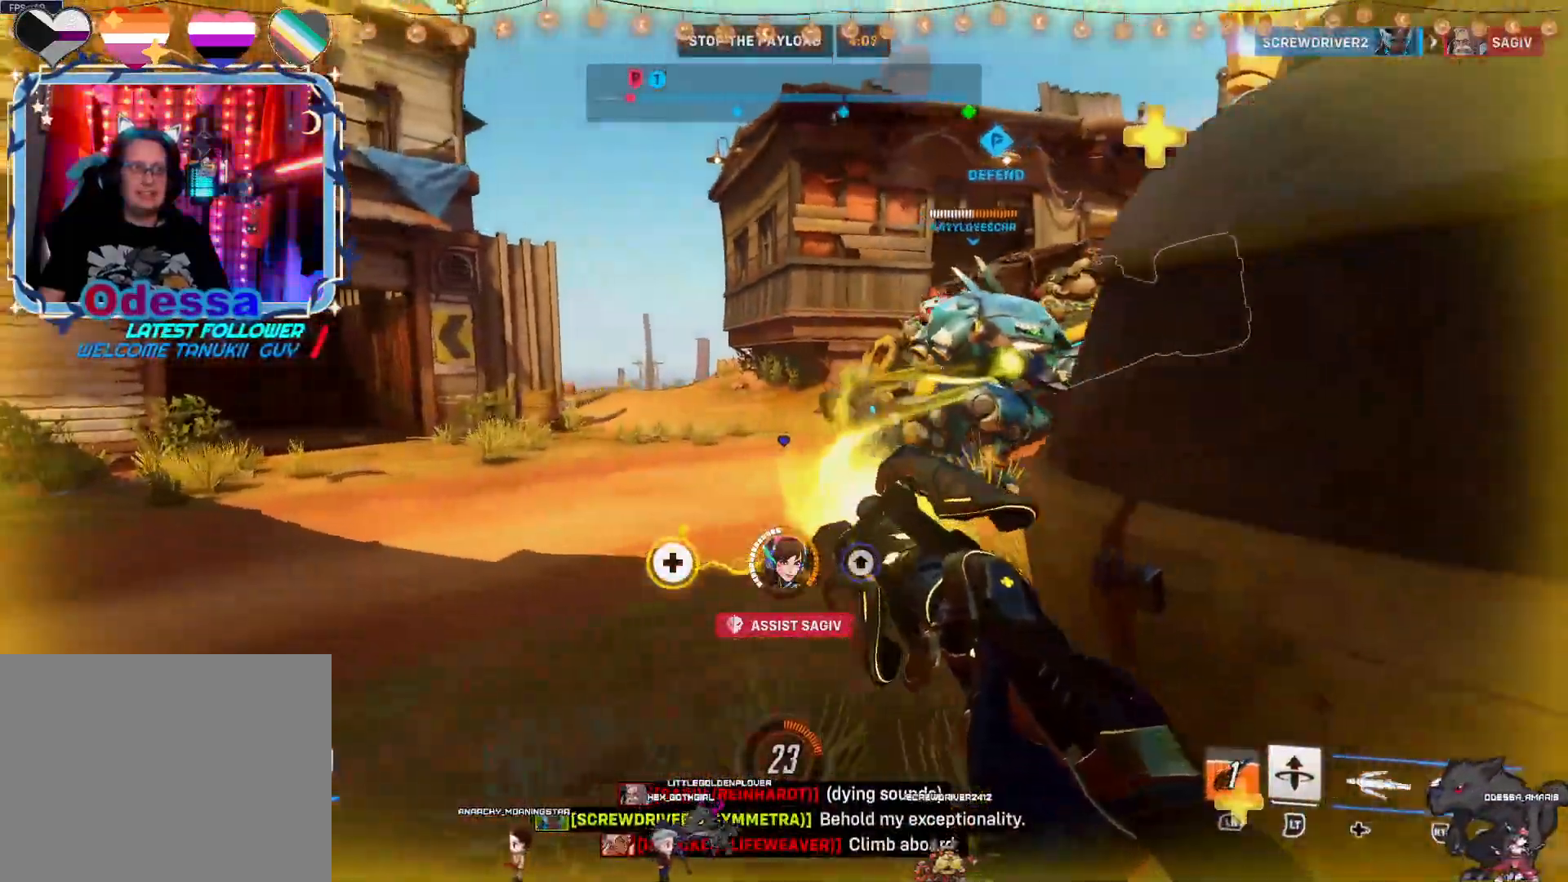
{"buttons": ["R2"], "left_stick": "up-right", "right_stick": "center", "events": [[417, "right_stick", "center"]]}
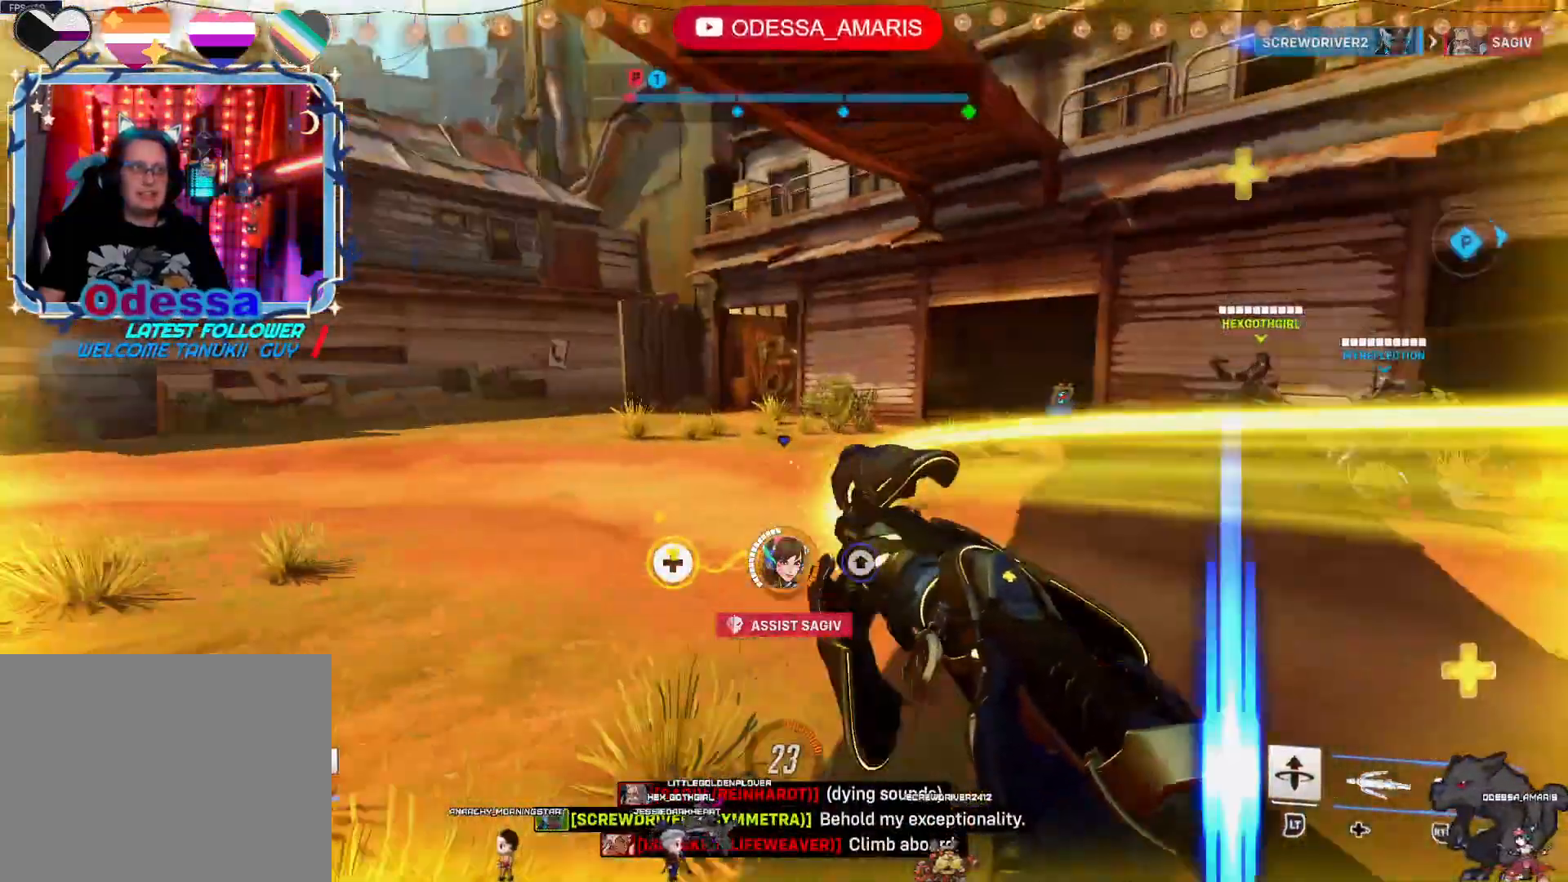
{"buttons": ["R2"], "left_stick": "right", "right_stick": "left", "events": [[50, "left_stick", "up-left"], [283, "right_stick", "left"], [333, "left_stick", "right"]]}
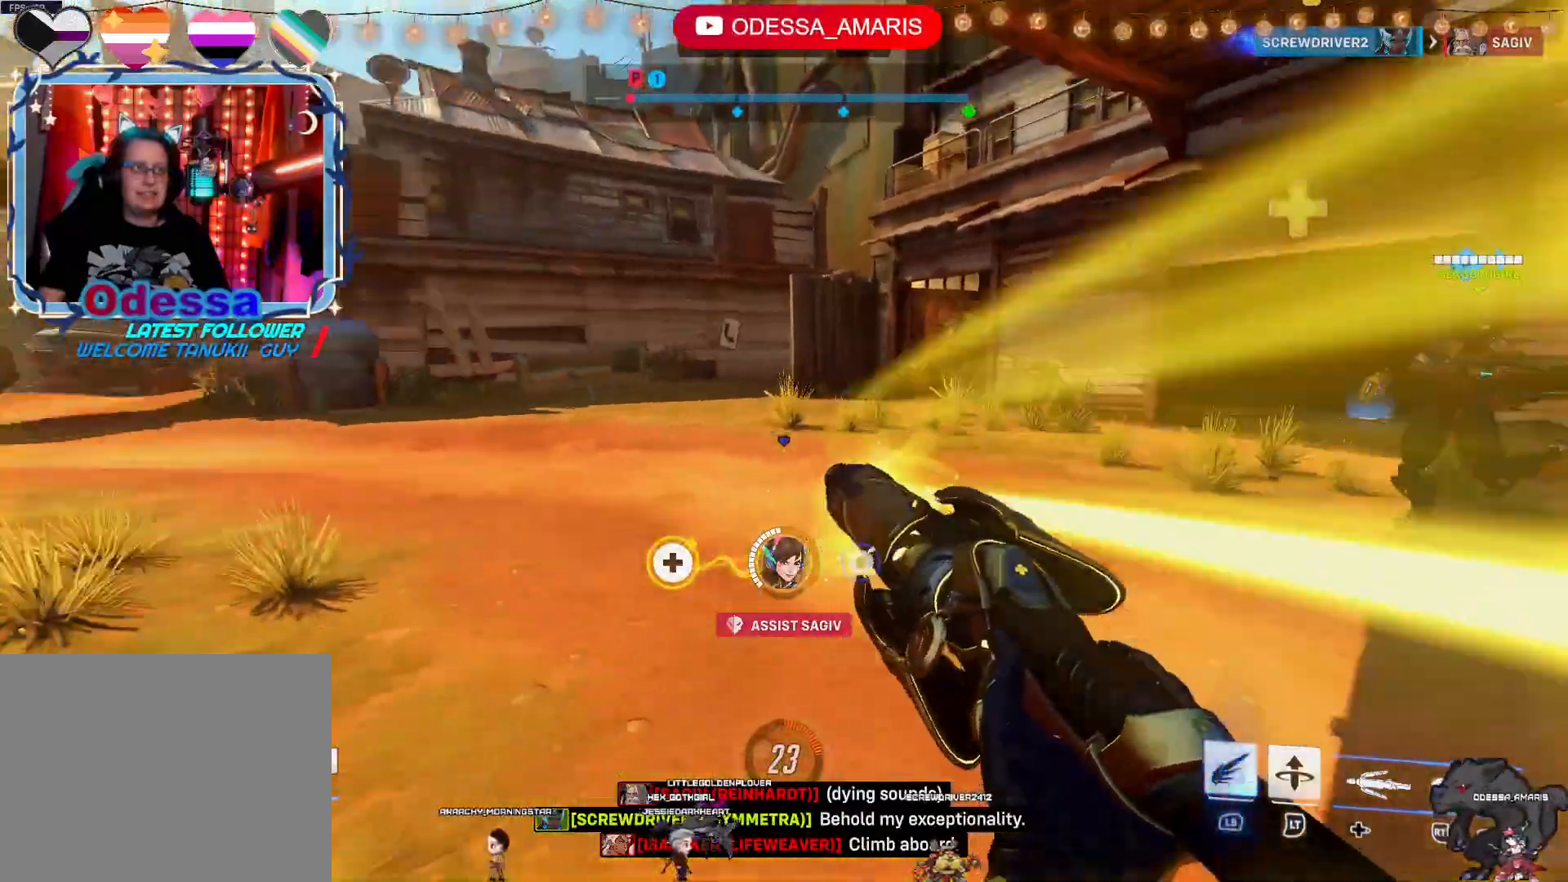
{"buttons": ["CROSS", "R2"], "left_stick": "down-right", "right_stick": "center", "events": [[133, "right_stick", "center"], [400, "CROSS", "down"], [483, "left_stick", "down-right"]]}
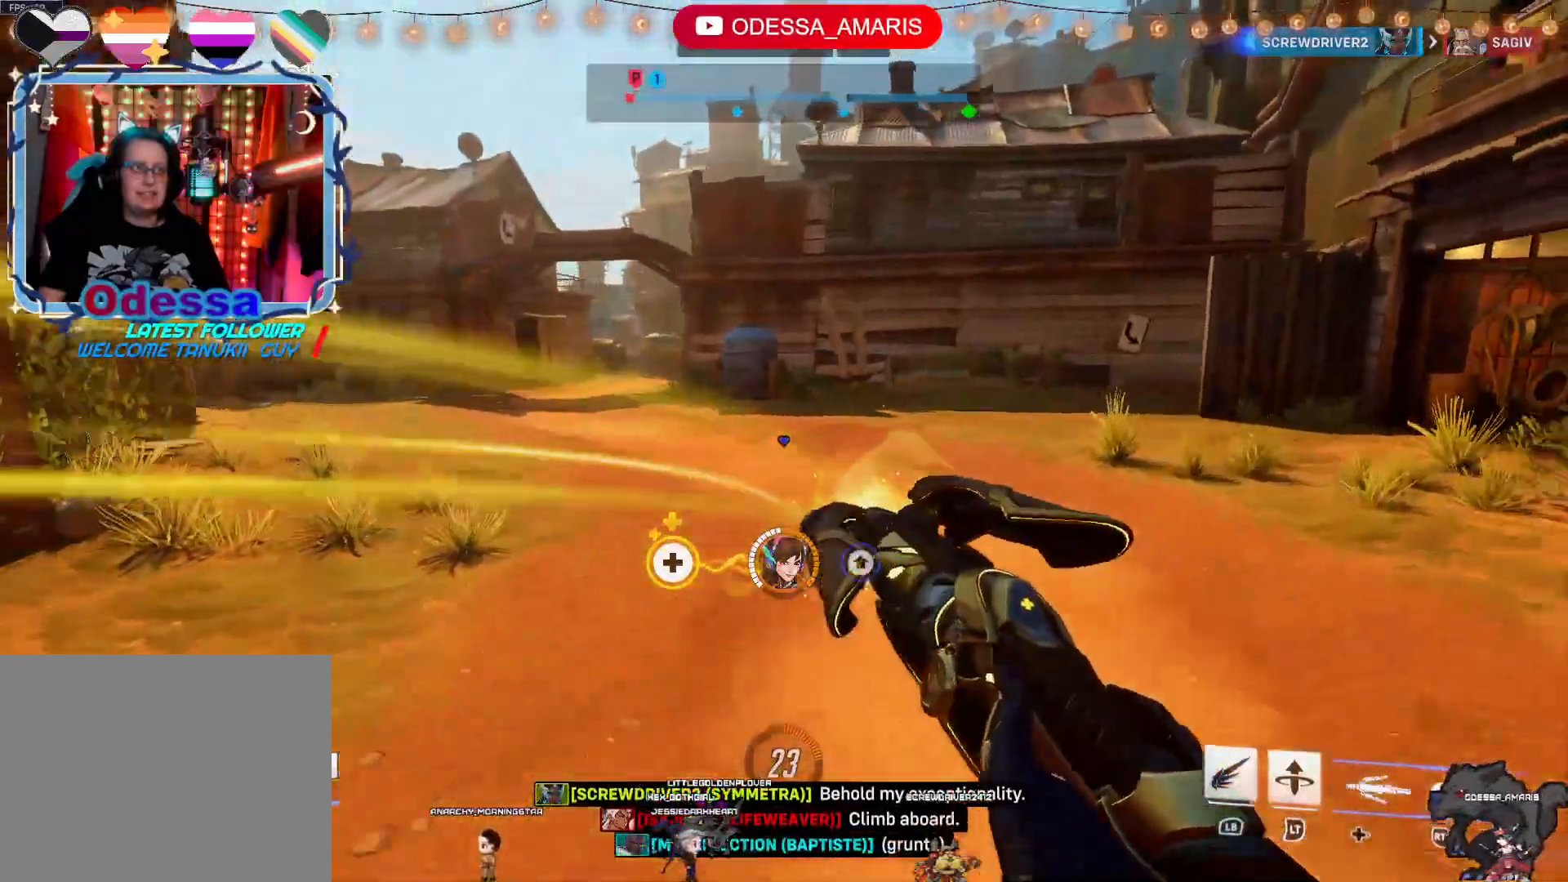
{"buttons": ["R2"], "left_stick": "down-left", "right_stick": "left", "events": [[50, "CROSS", "up"], [133, "left_stick", "down"], [250, "right_stick", "left"], [350, "left_stick", "down-left"]]}
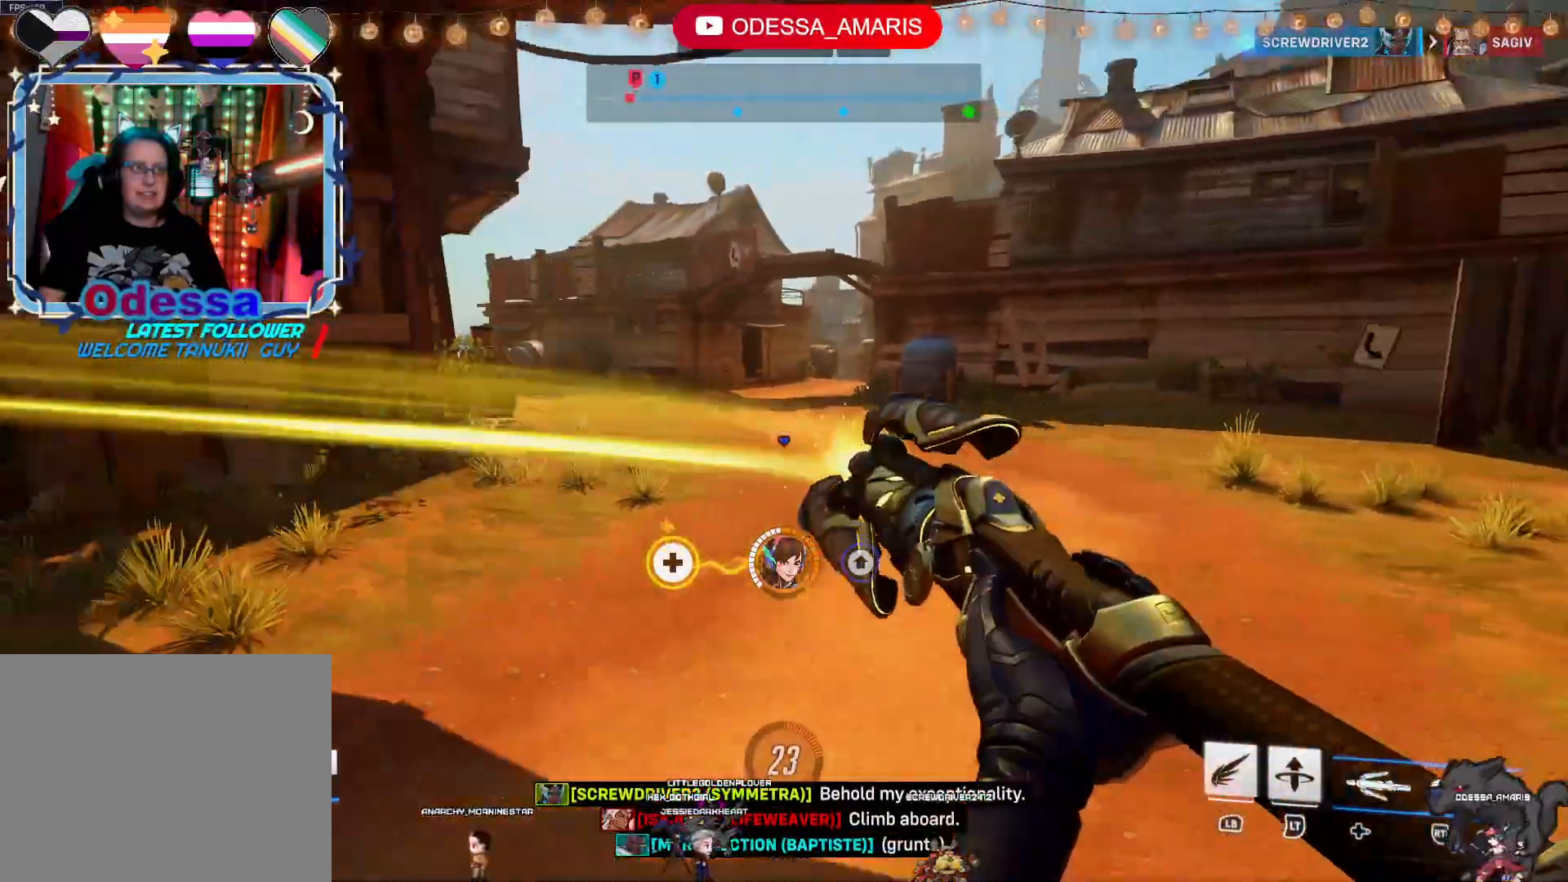
{"buttons": ["R2"], "left_stick": "up-left", "right_stick": "center", "events": [[17, "left_stick", "left"], [167, "left_stick", "up-left"], [167, "right_stick", "center"], [283, "CROSS", "down"], [450, "CROSS", "up"]]}
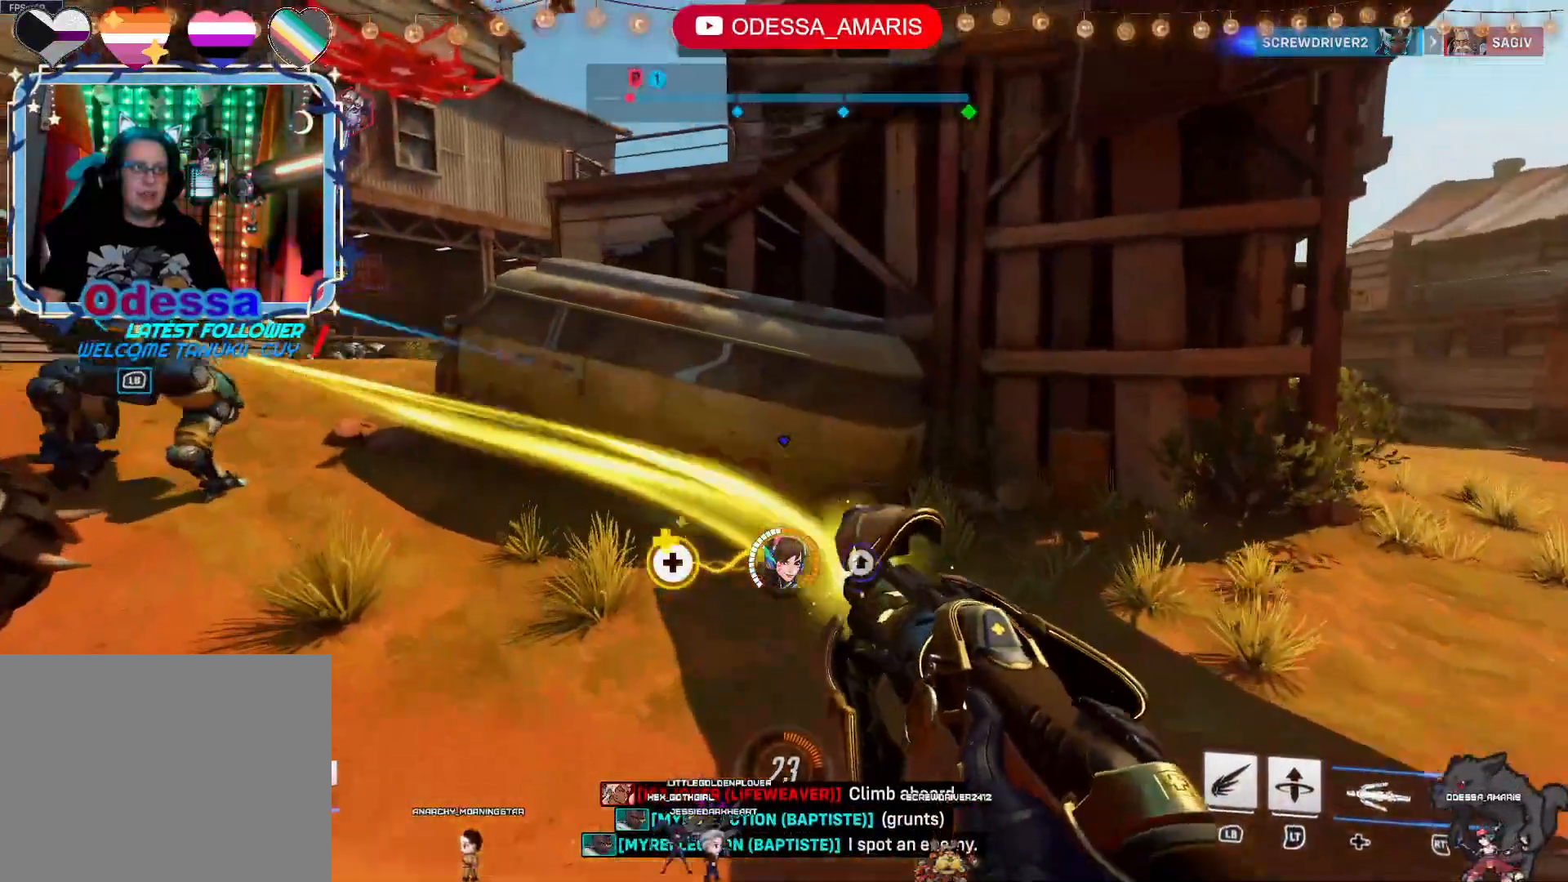
{"buttons": ["R2"], "left_stick": "right", "right_stick": "center", "events": [[83, "left_stick", "up-right"], [133, "left_stick", "right"], [133, "right_stick", "left"], [383, "right_stick", "center"]]}
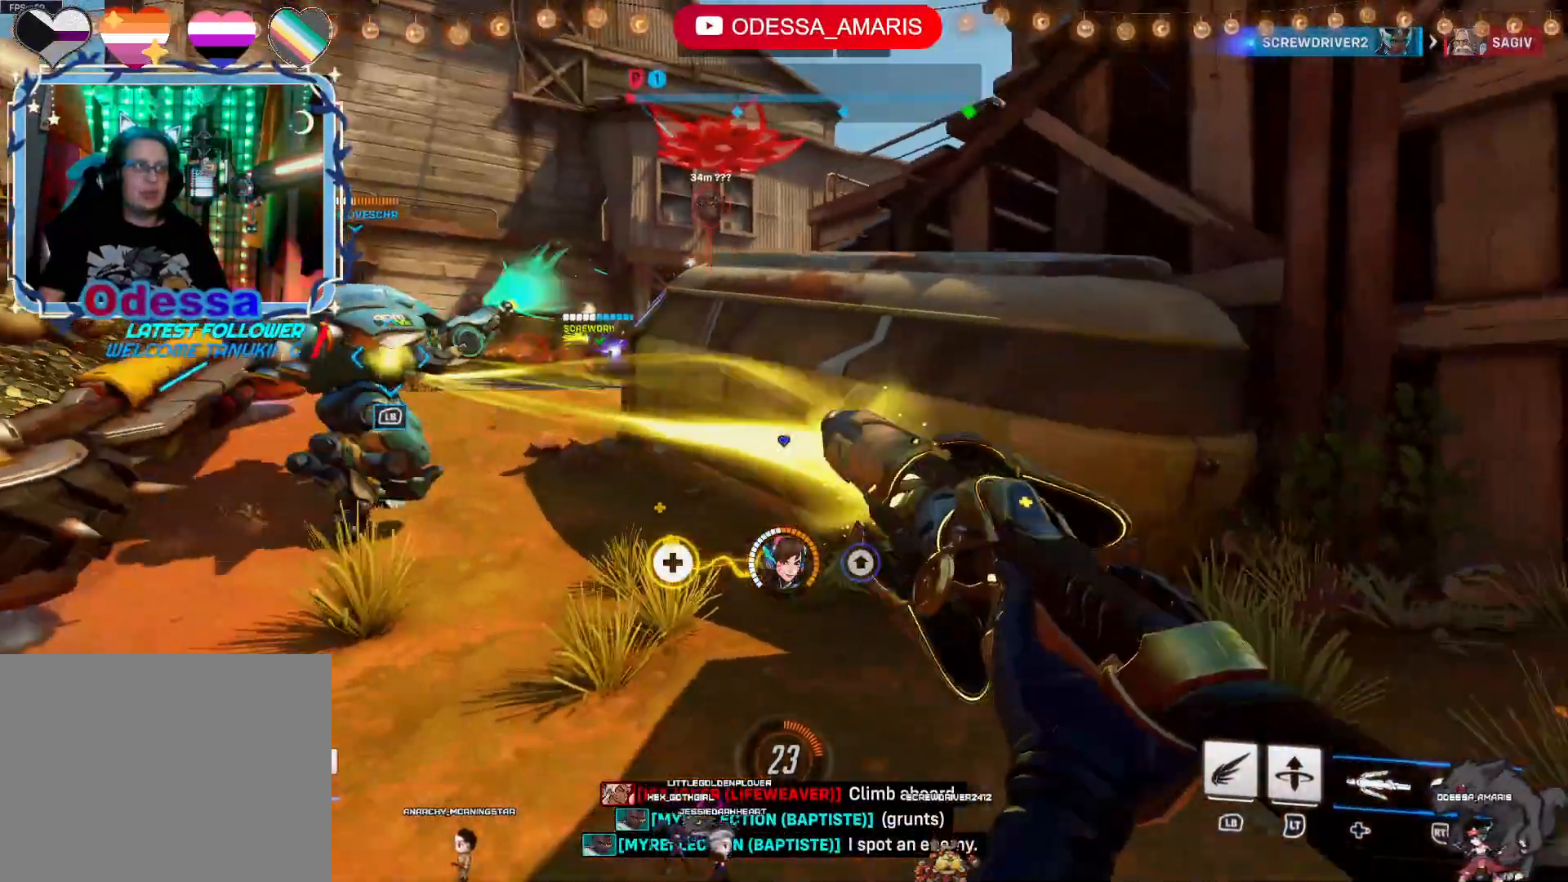
{"buttons": ["R2"], "left_stick": "down", "right_stick": "center", "events": [[117, "right_stick", "left"], [350, "right_stick", "center"], [417, "left_stick", "down"]]}
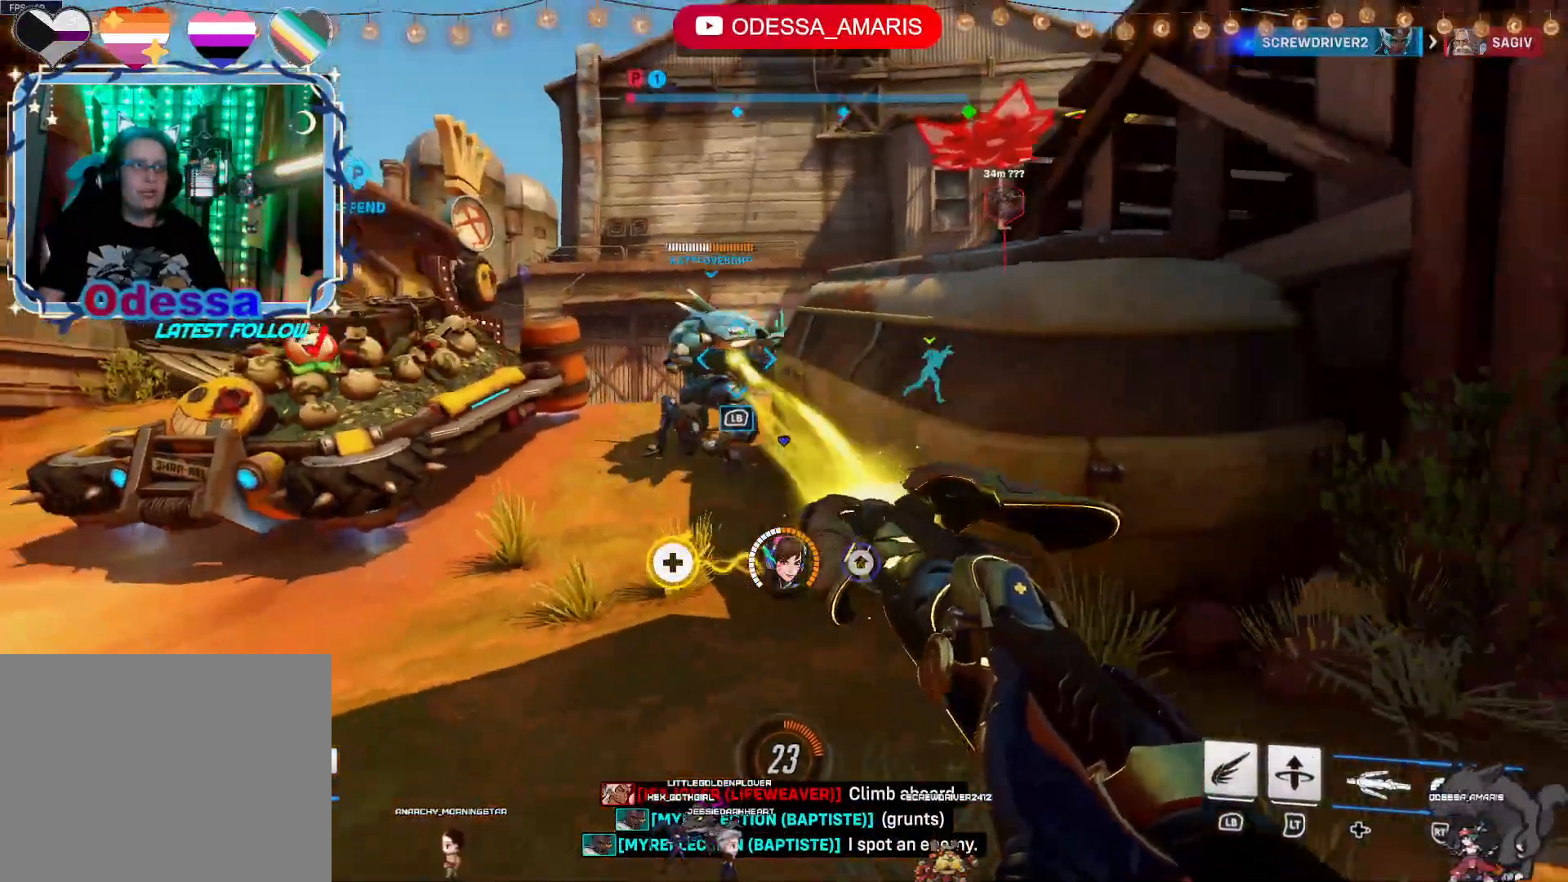
{"buttons": ["R2"], "left_stick": "left", "right_stick": "center", "events": [[133, "left_stick", "left"], [417, "CROSS", "down"], [500, "CROSS", "up"]]}
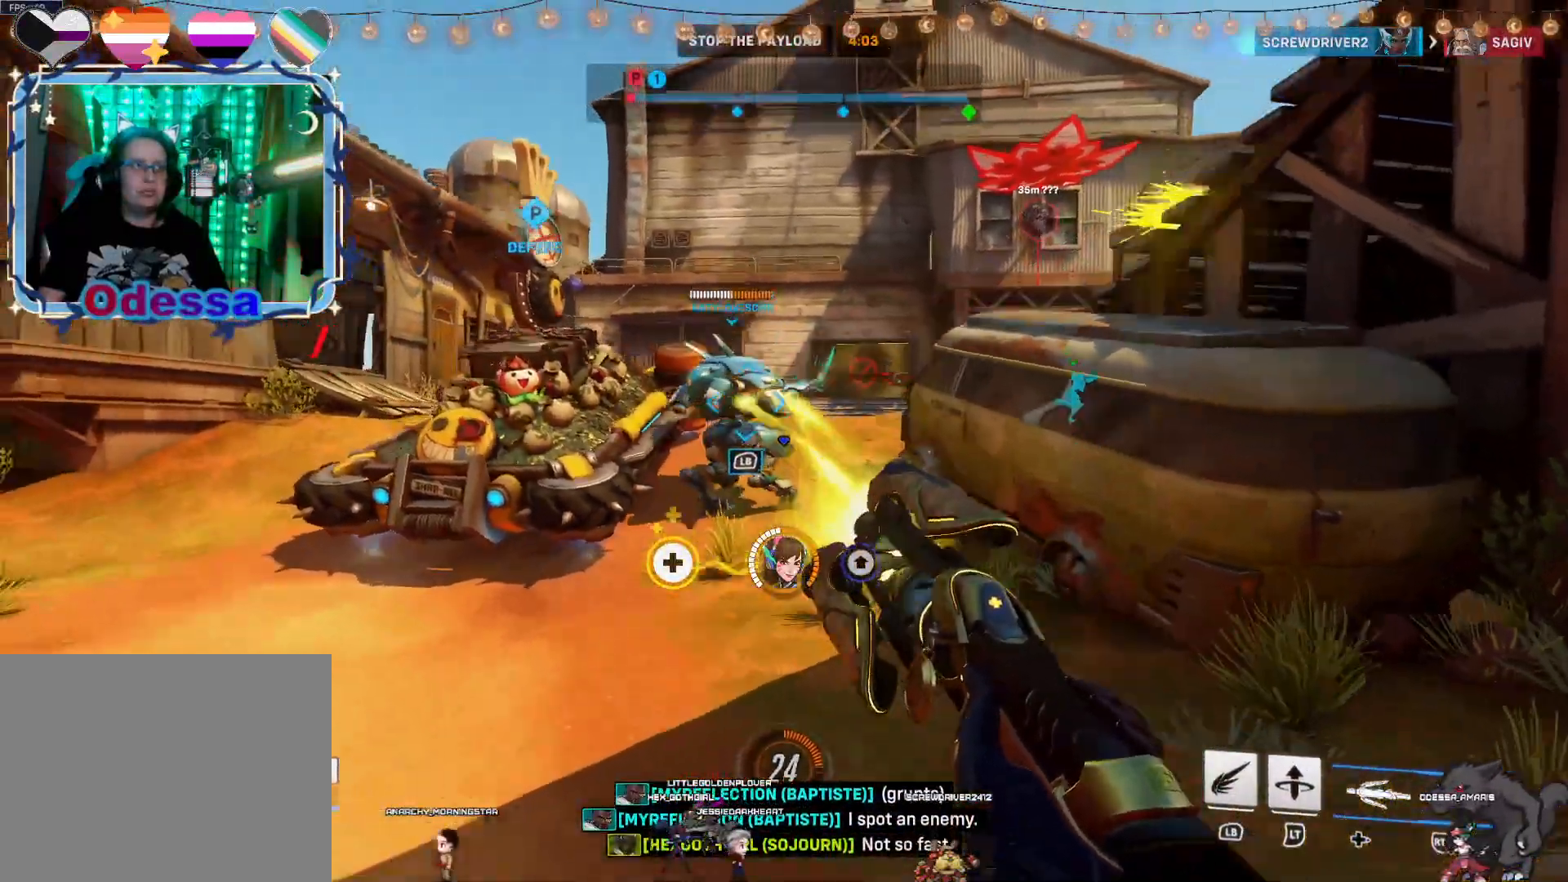
{"buttons": ["R2"], "left_stick": "left", "right_stick": "right", "events": [[167, "right_stick", "right"]]}
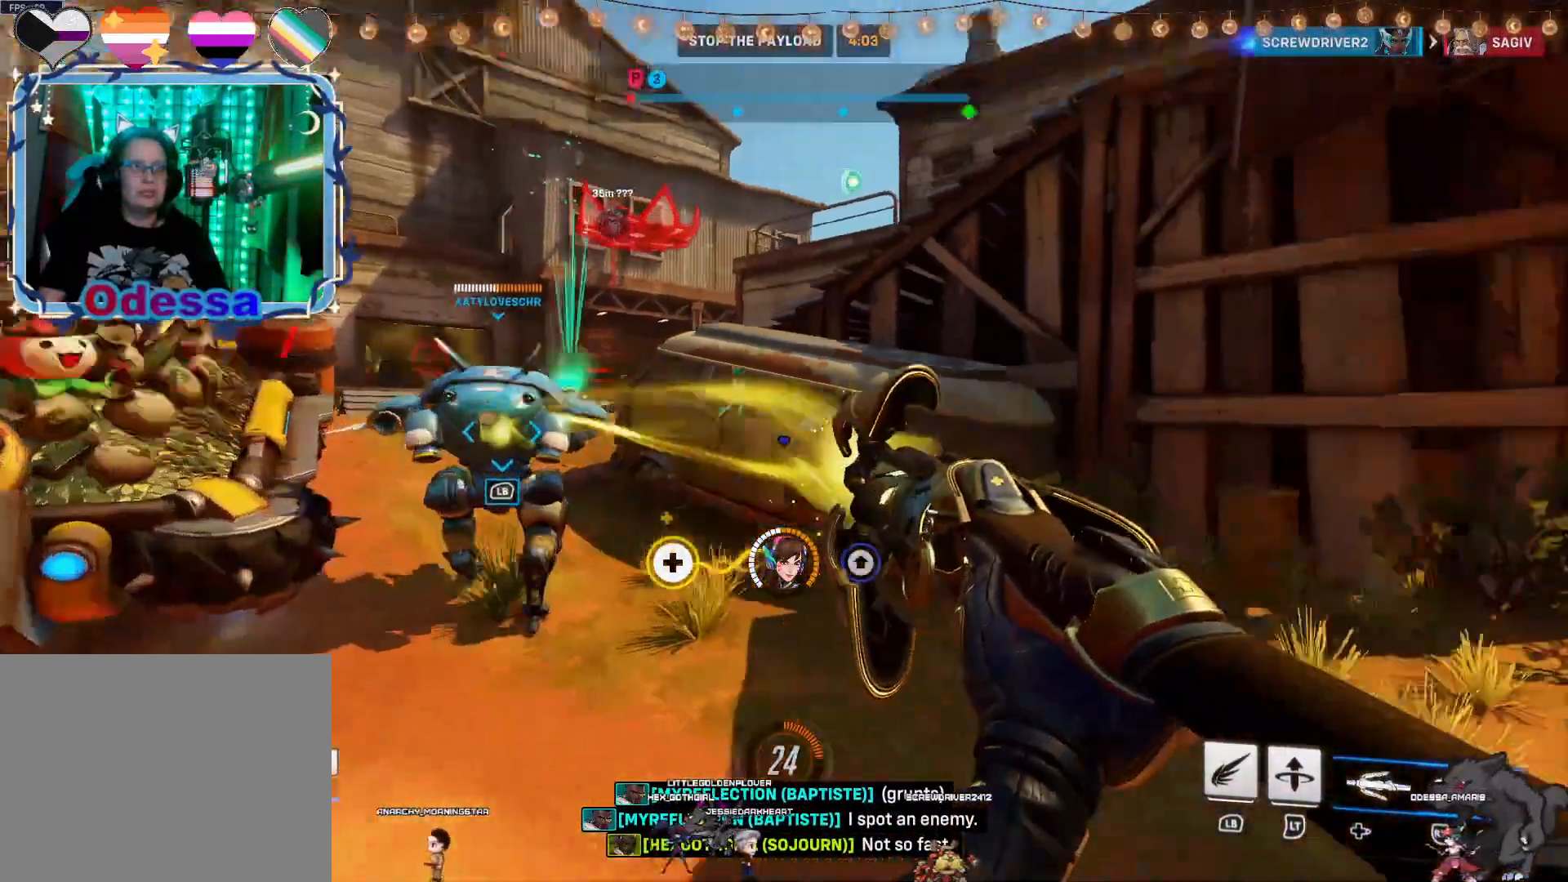
{"buttons": ["R2"], "left_stick": "down", "right_stick": "center", "events": [[117, "left_stick", "down-left"], [117, "right_stick", "center"], [467, "left_stick", "down"]]}